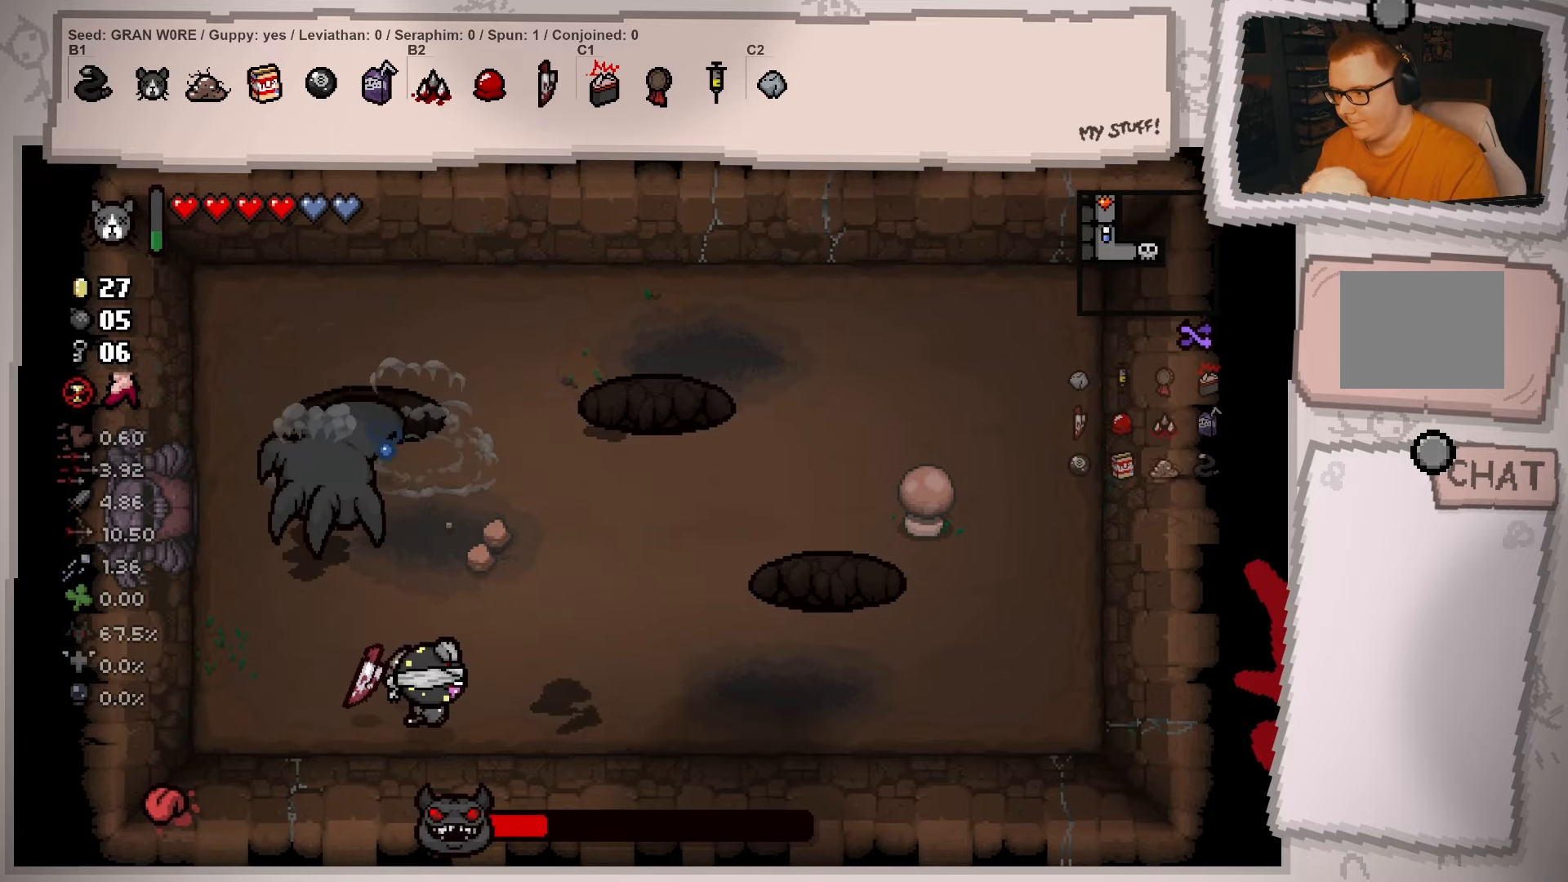
Gameplay with a controller (Xbox layout); each line is a JSON object with the inputs held at the frame after it. "events" lists button and stick changes between this image and that frame as [ms after this image, input, new state], when the widget could be followed in between. Not read: L3 R3.
{"buttons": [], "left_stick": "center", "right_stick": "center", "events": [[117, "left_stick", "left"], [401, "left_stick", "center"]]}
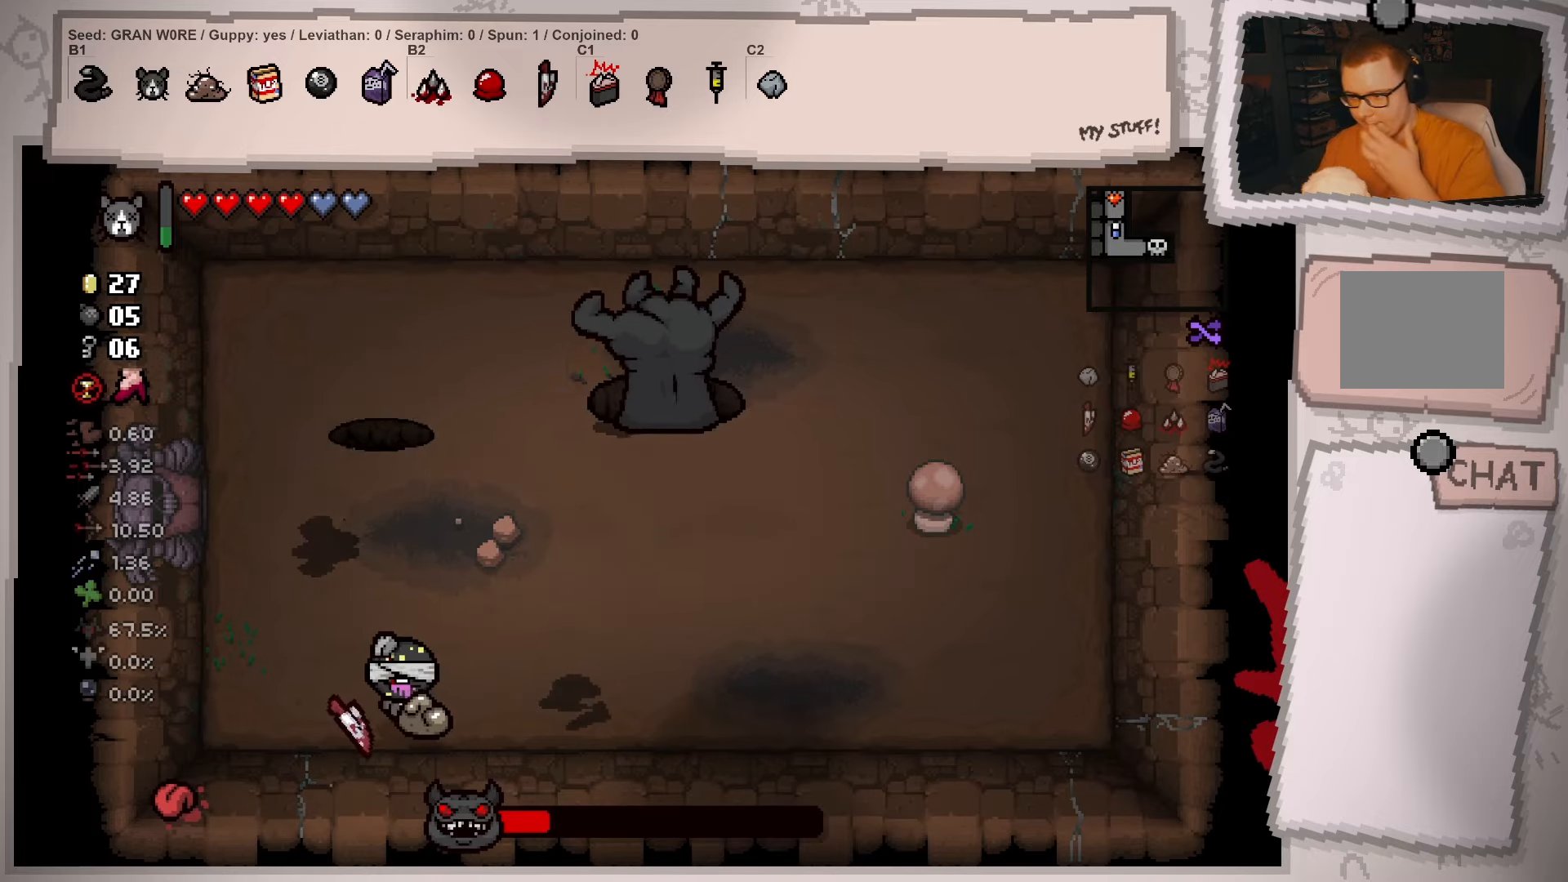
{"buttons": [], "left_stick": "center", "right_stick": "center", "events": [[83, "left_stick", "left"], [250, "left_stick", "center"]]}
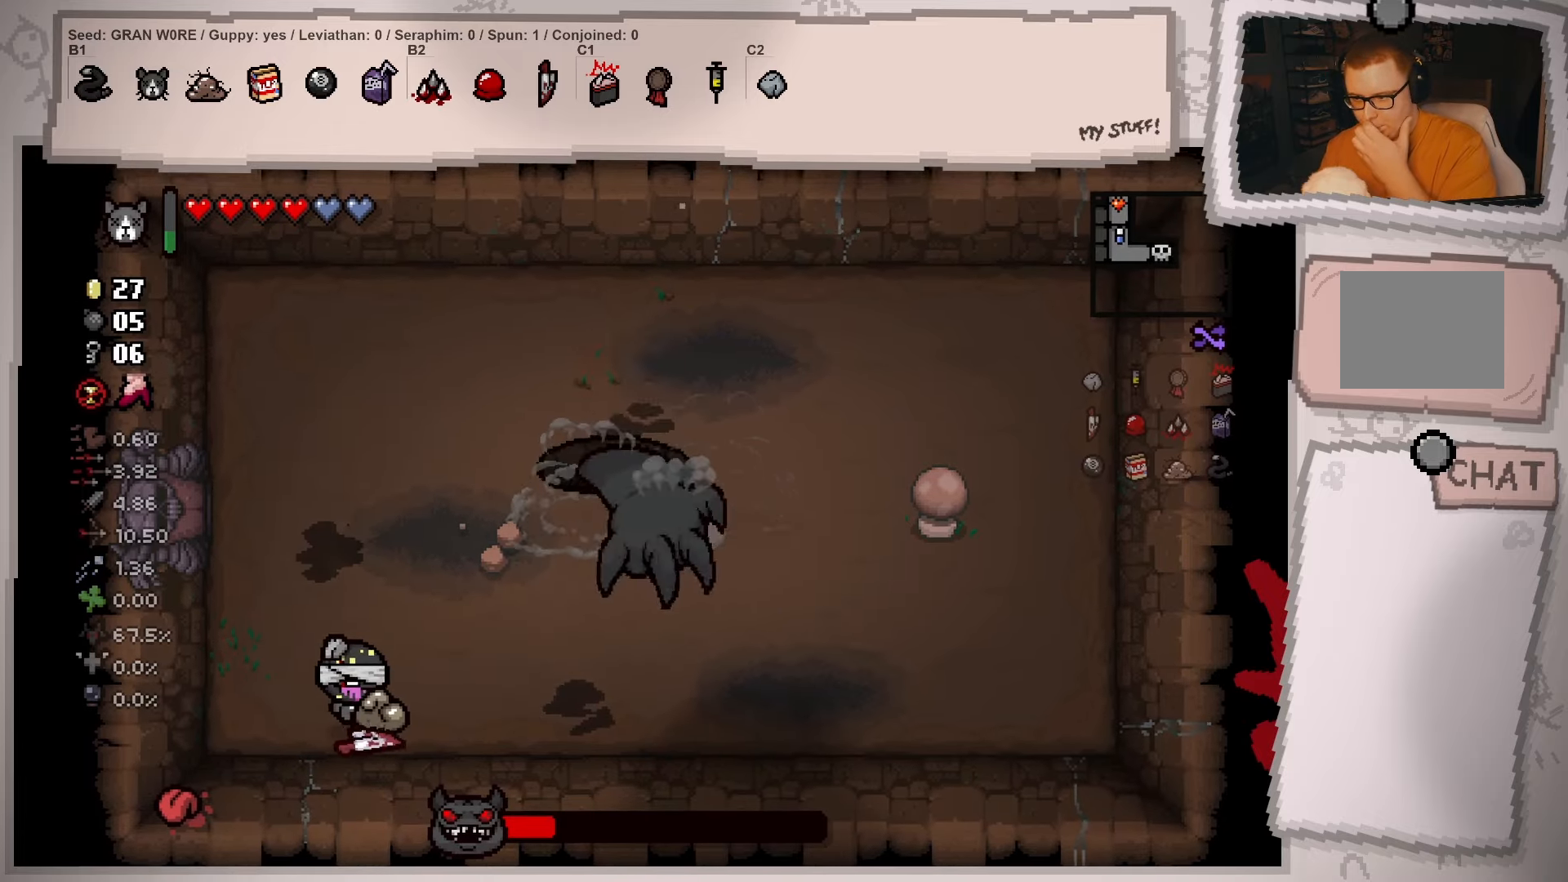
{"buttons": [], "left_stick": "center", "right_stick": "center", "events": [[284, "left_stick", "right"], [434, "left_stick", "center"]]}
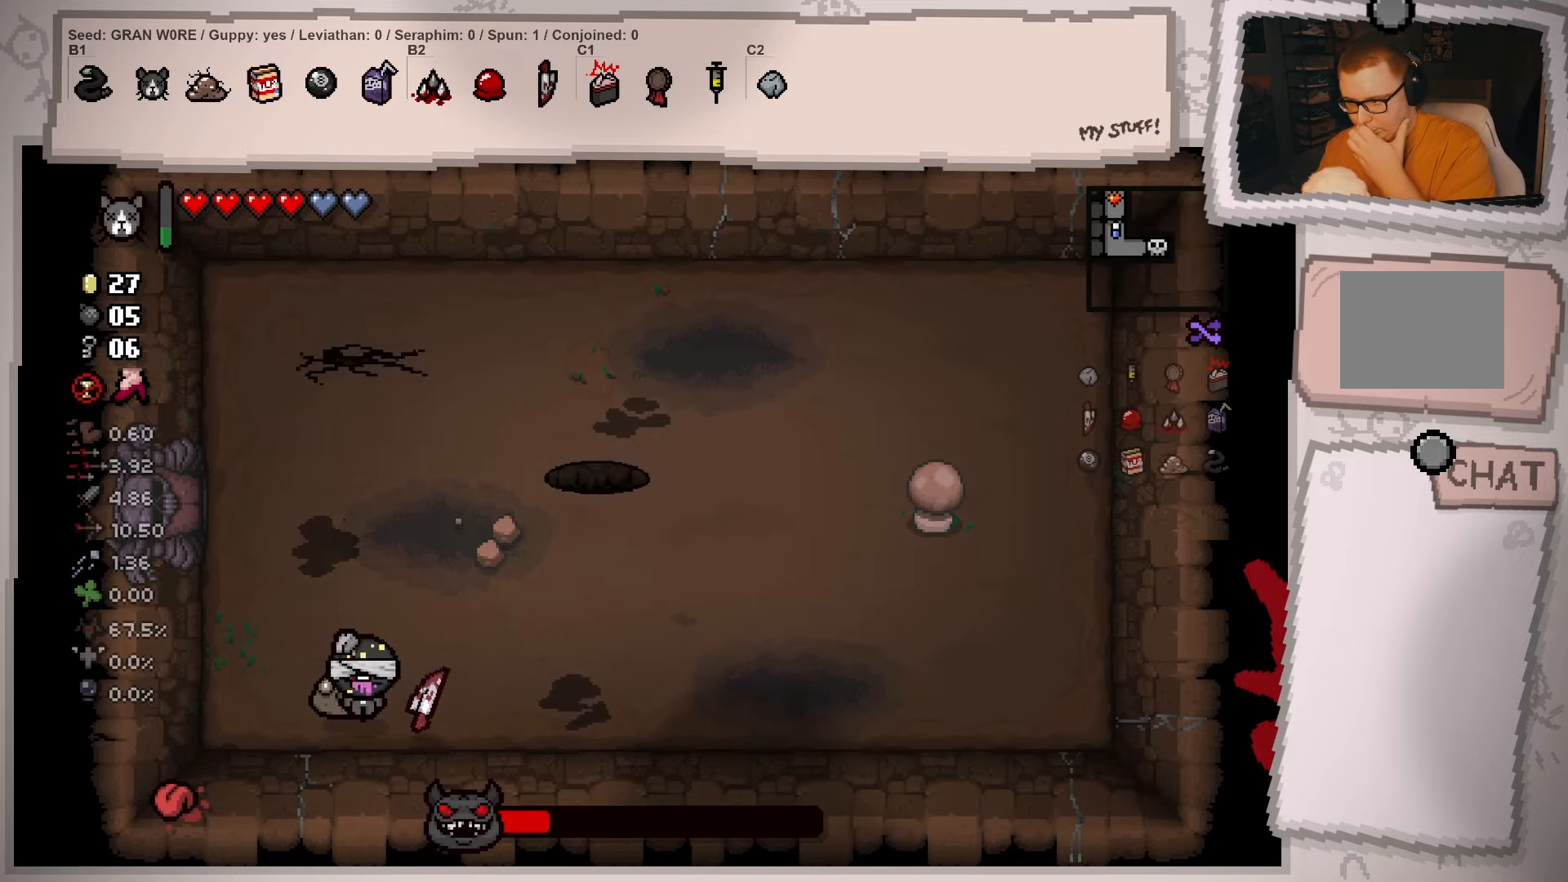
{"buttons": [], "left_stick": "up-right", "right_stick": "center", "events": [[167, "left_stick", "up-right"]]}
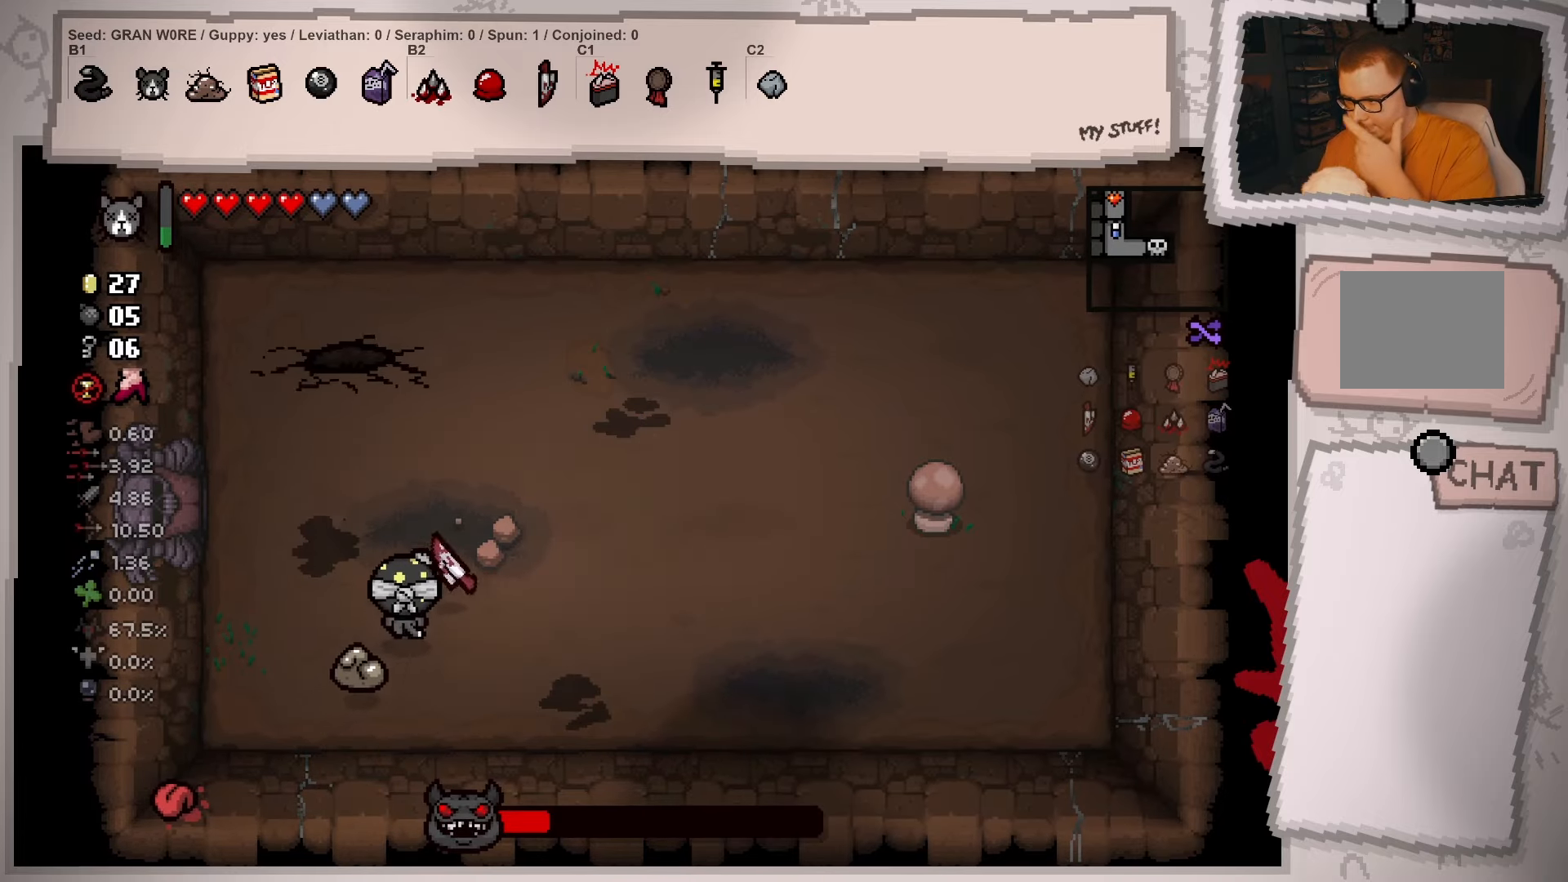
{"buttons": [], "left_stick": "center", "right_stick": "center", "events": [[384, "left_stick", "center"]]}
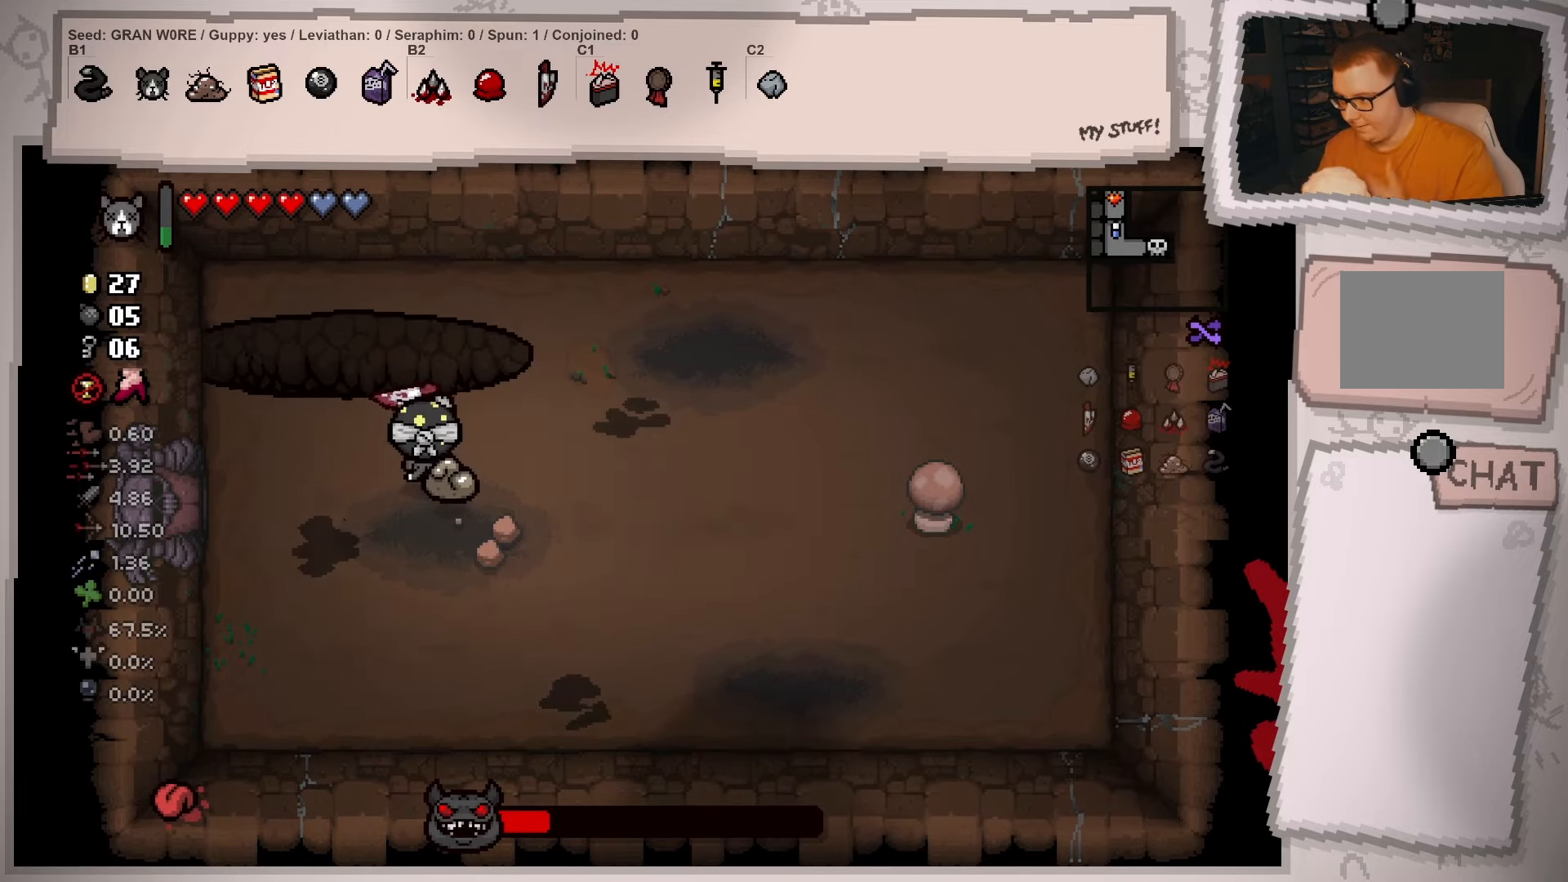
{"buttons": [], "left_stick": "down", "right_stick": "center", "events": [[16, "left_stick", "up"], [200, "left_stick", "center"], [367, "left_stick", "down"]]}
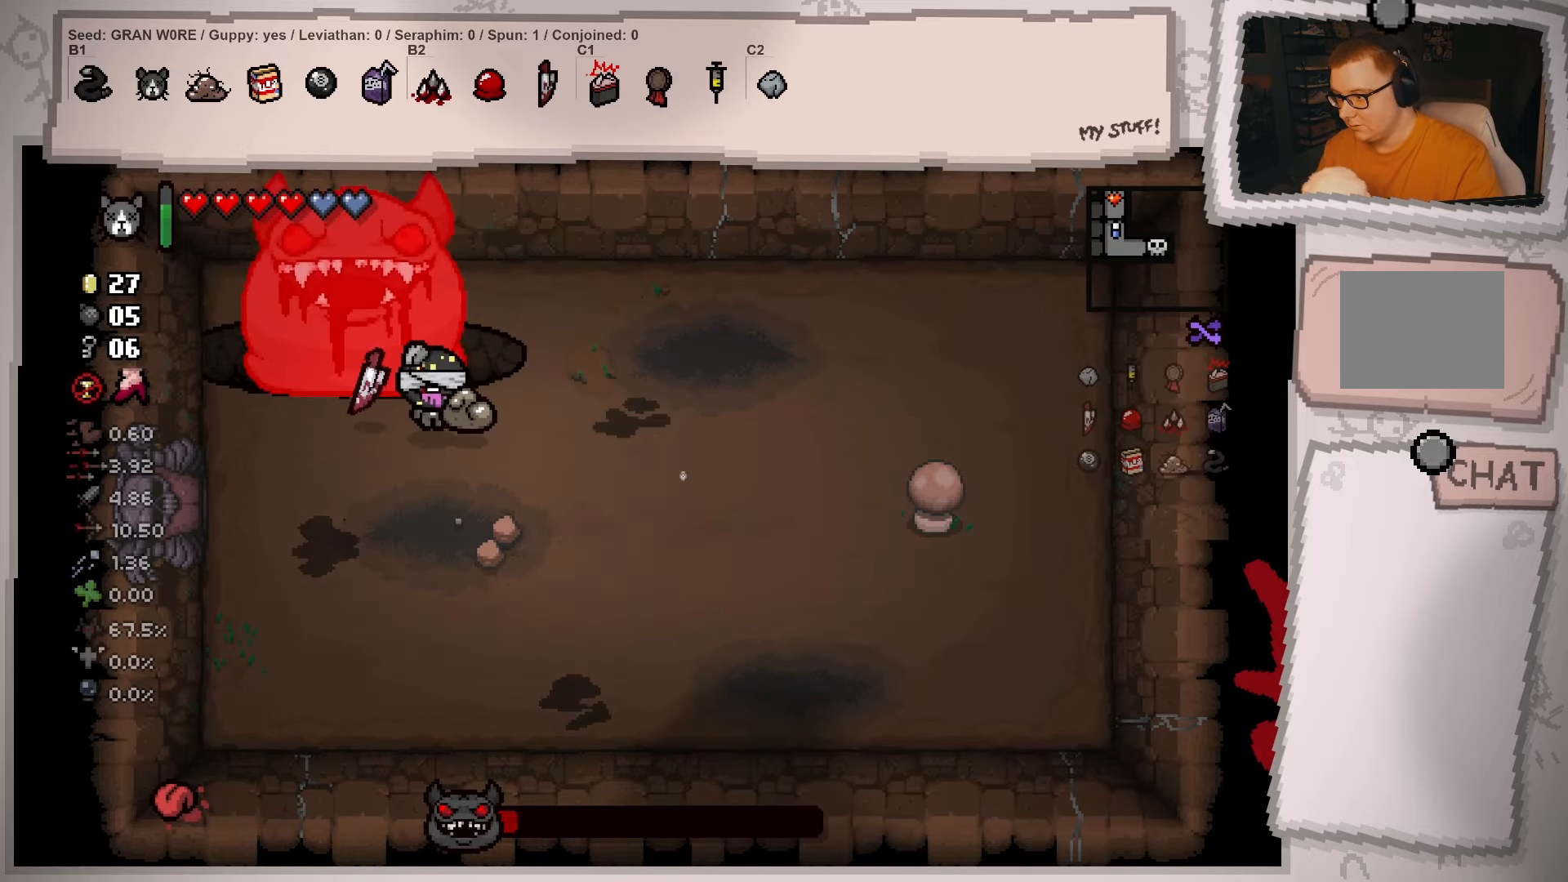
{"buttons": [], "left_stick": "down", "right_stick": "center", "events": [[33, "left_stick", "center"], [150, "left_stick", "down"], [333, "left_stick", "center"], [483, "left_stick", "down"]]}
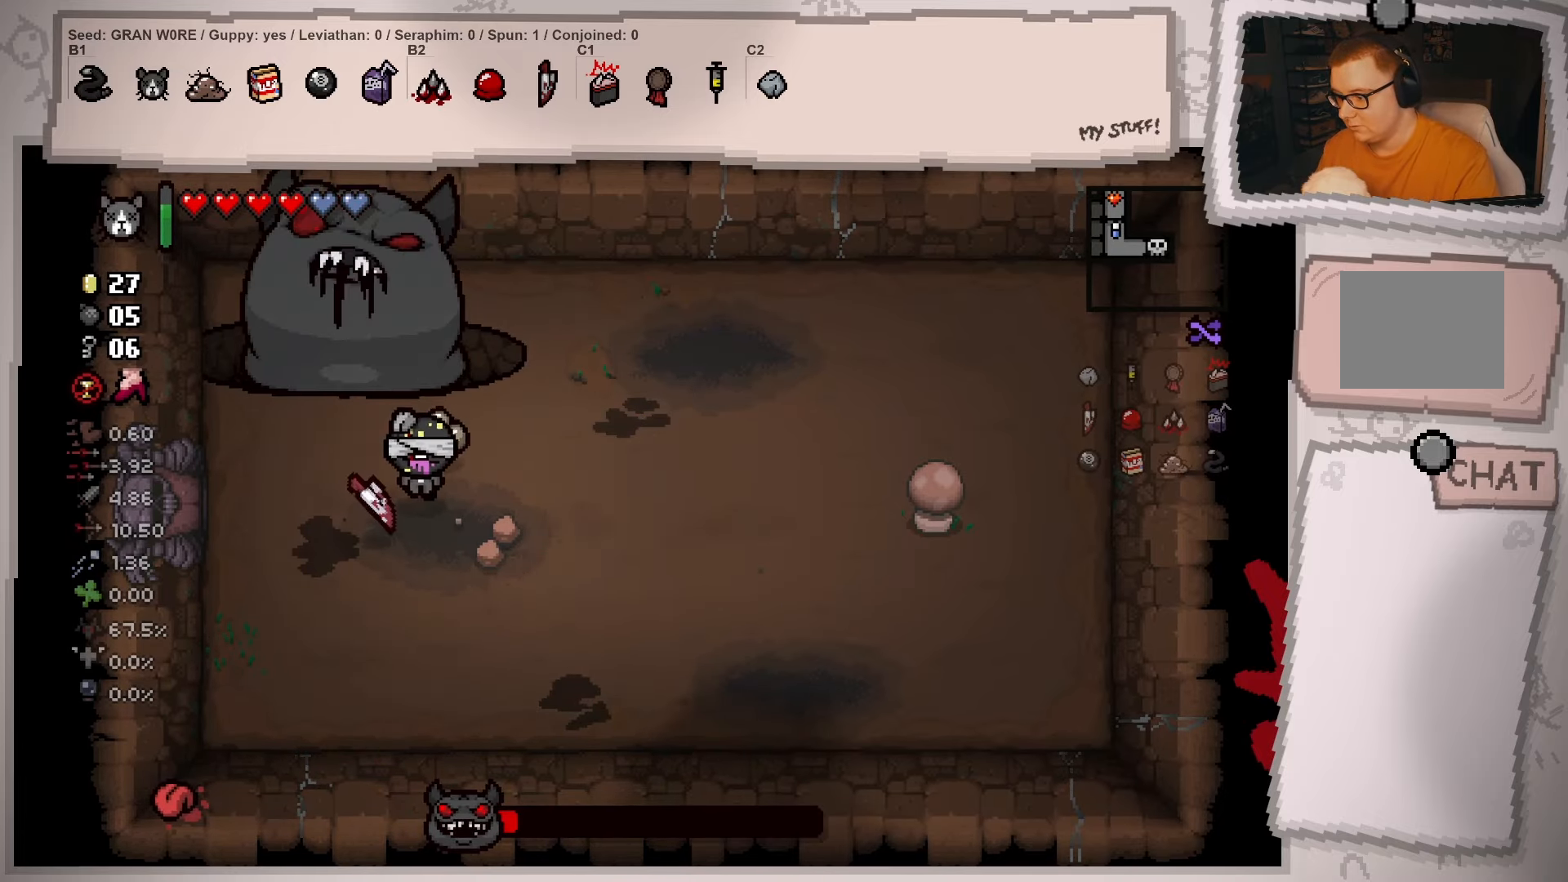
{"buttons": [], "left_stick": "down-left", "right_stick": "center", "events": [[134, "left_stick", "center"], [267, "left_stick", "right"], [384, "left_stick", "down-left"]]}
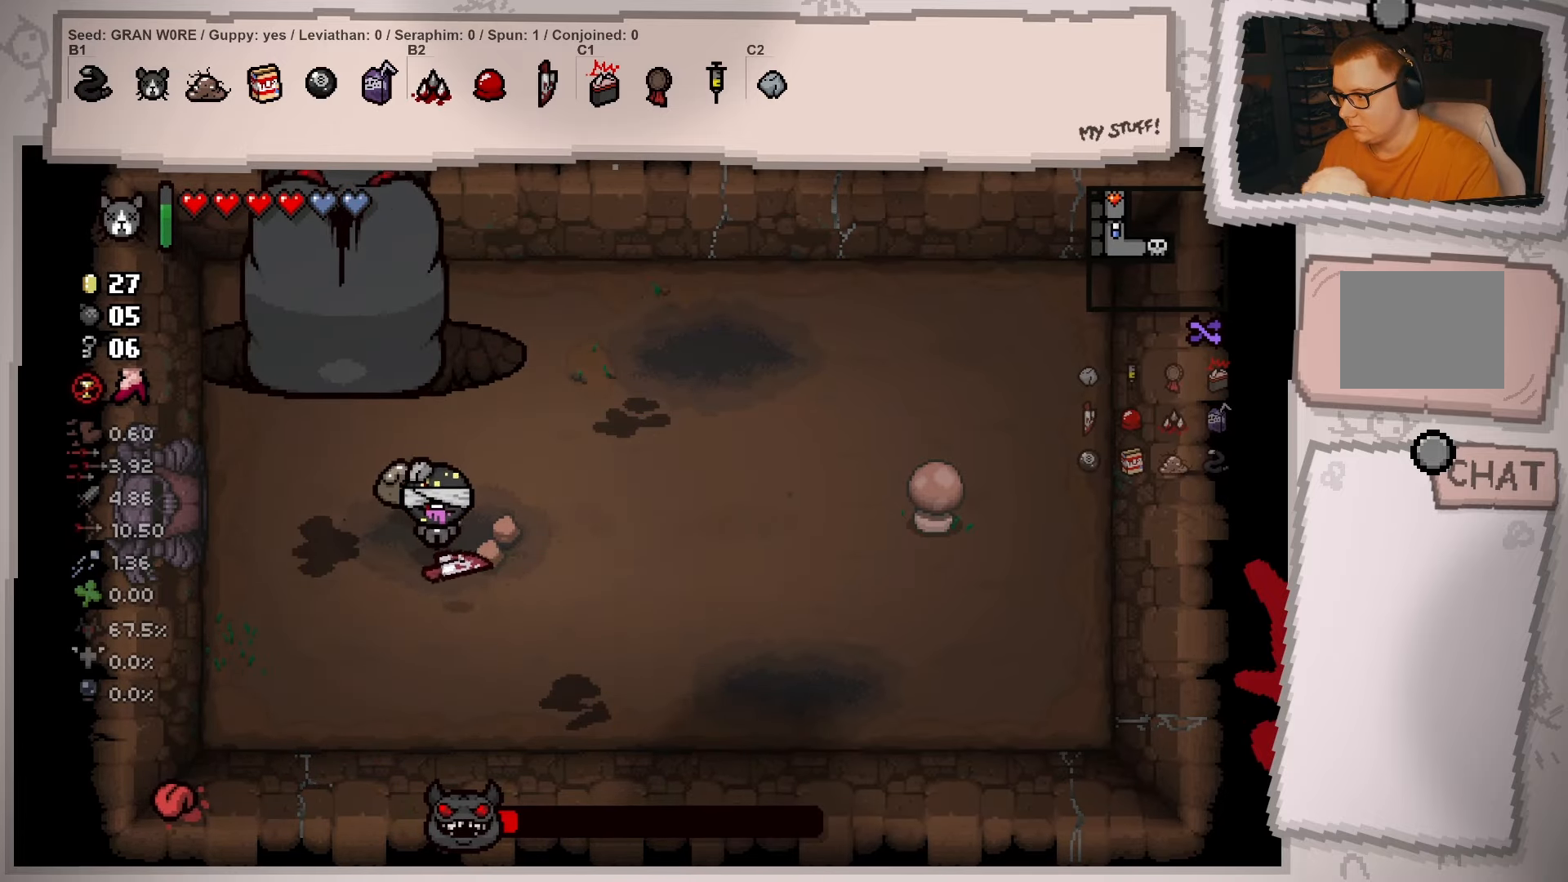
{"buttons": [], "left_stick": "center", "right_stick": "center", "events": [[116, "left_stick", "center"], [183, "left_stick", "left"], [233, "left_stick", "up-left"], [450, "left_stick", "center"]]}
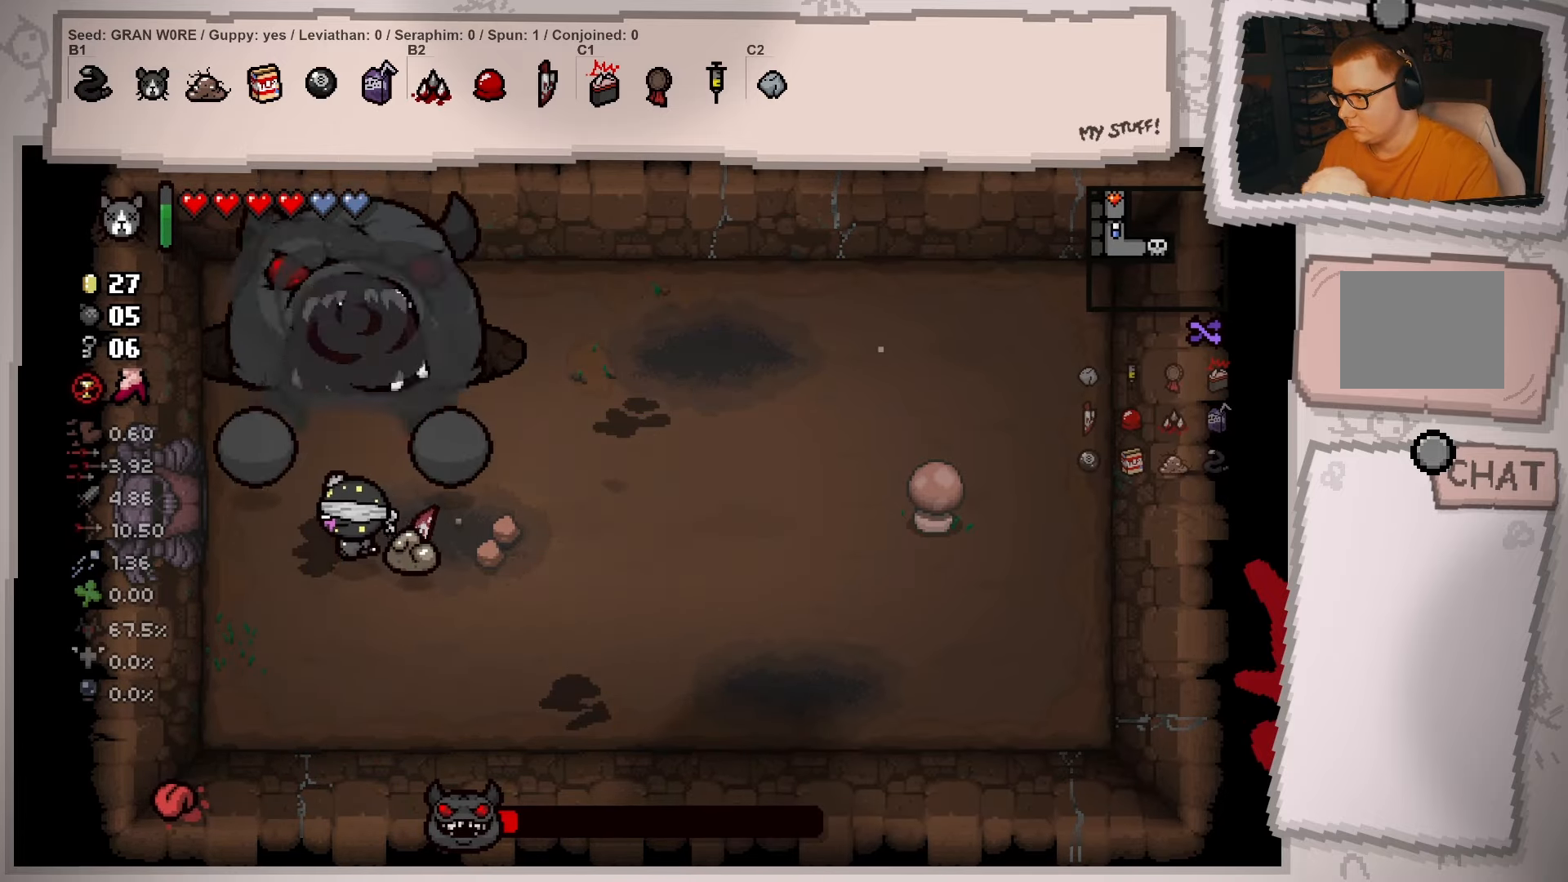
{"buttons": [], "left_stick": "center", "right_stick": "center", "events": [[67, "left_stick", "left"], [234, "left_stick", "up"], [501, "left_stick", "center"]]}
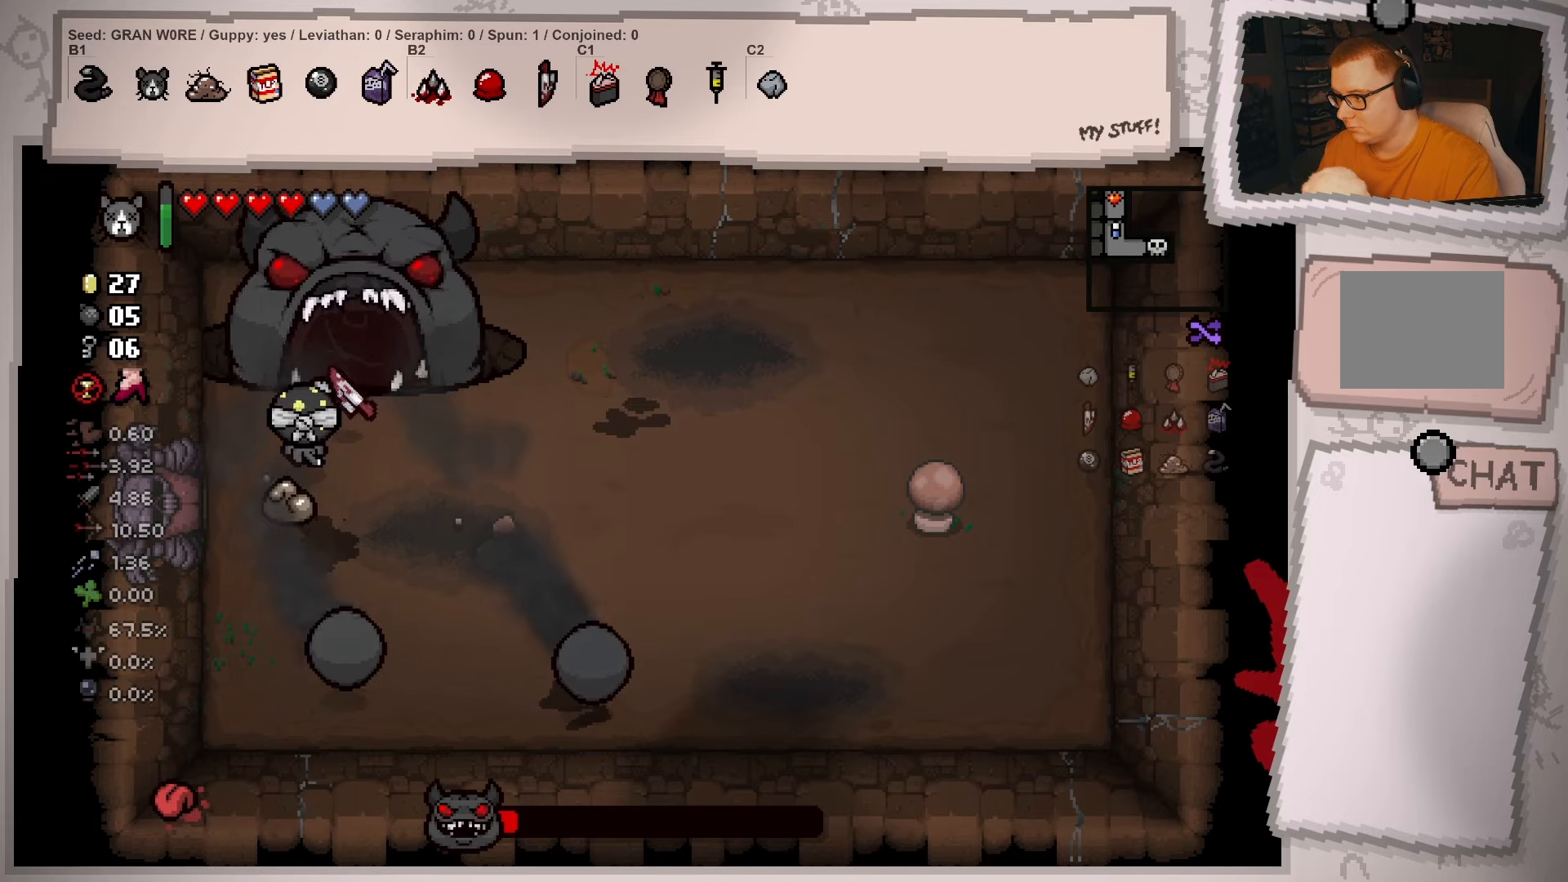
{"buttons": [], "left_stick": "center", "right_stick": "center", "events": [[50, "left_stick", "down"], [200, "left_stick", "right"], [400, "left_stick", "center"]]}
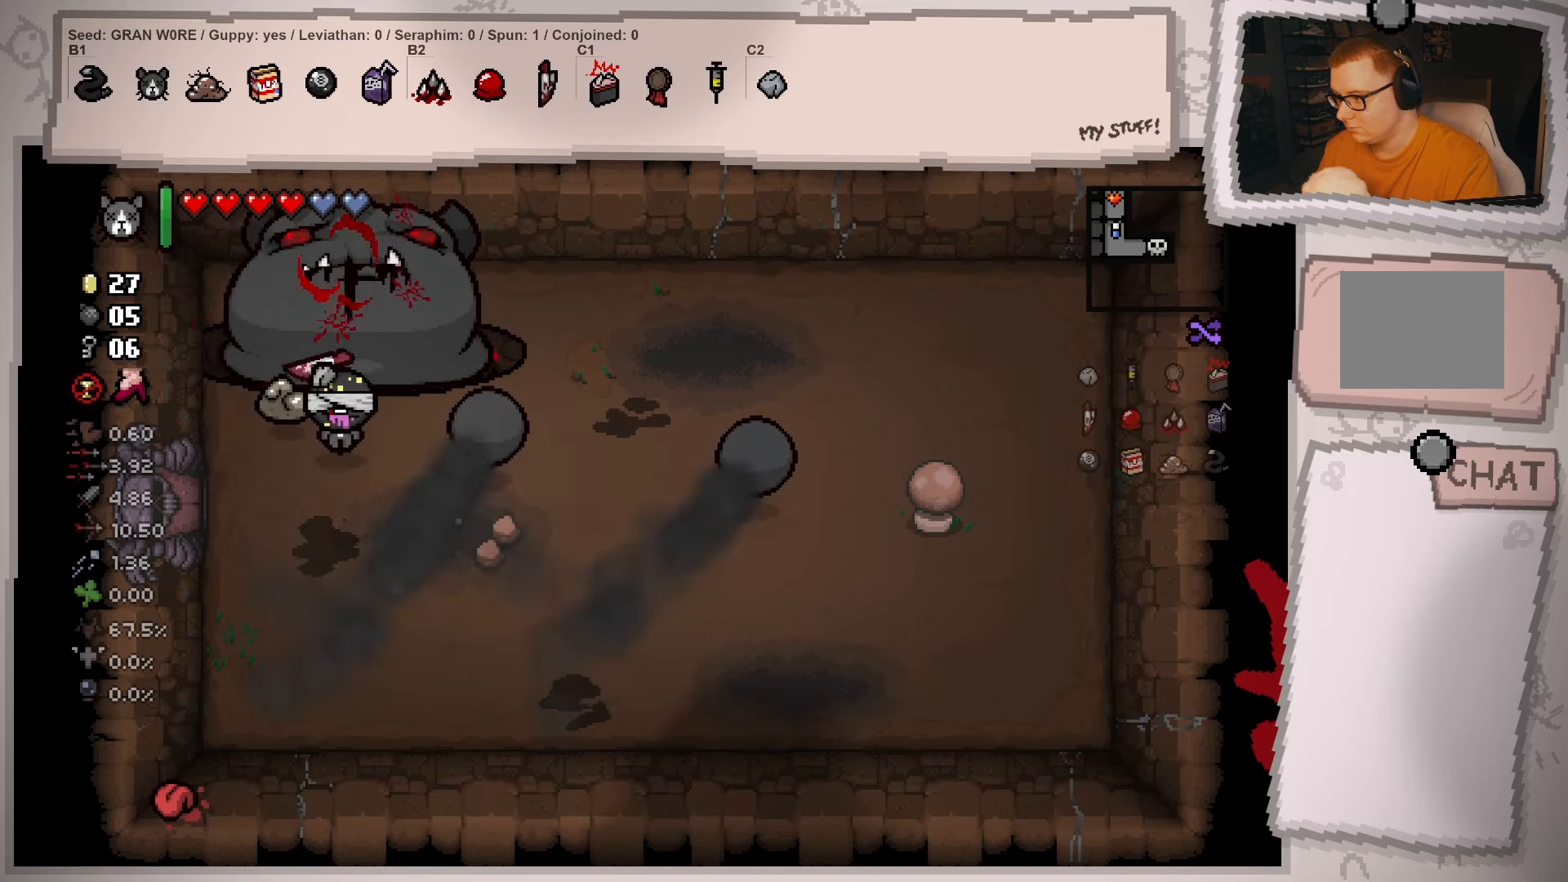
{"buttons": [], "left_stick": "down", "right_stick": "center", "events": [[84, "left_stick", "down"], [200, "left_stick", "center"], [367, "left_stick", "down"]]}
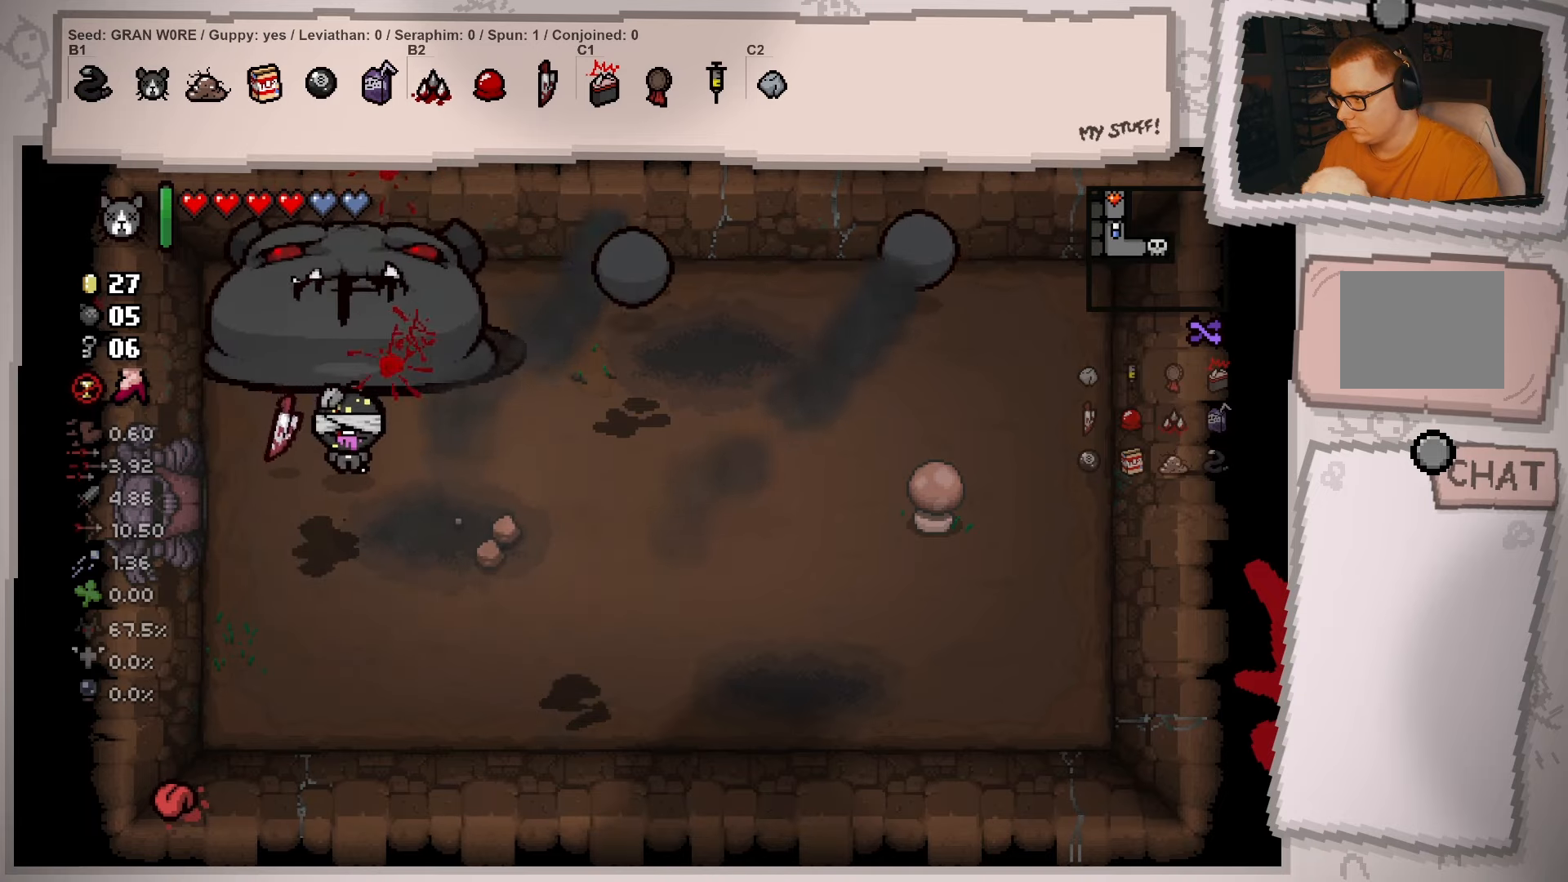
{"buttons": [], "left_stick": "down-right", "right_stick": "center", "events": [[116, "left_stick", "down-right"], [217, "left_stick", "center"], [333, "left_stick", "down-right"]]}
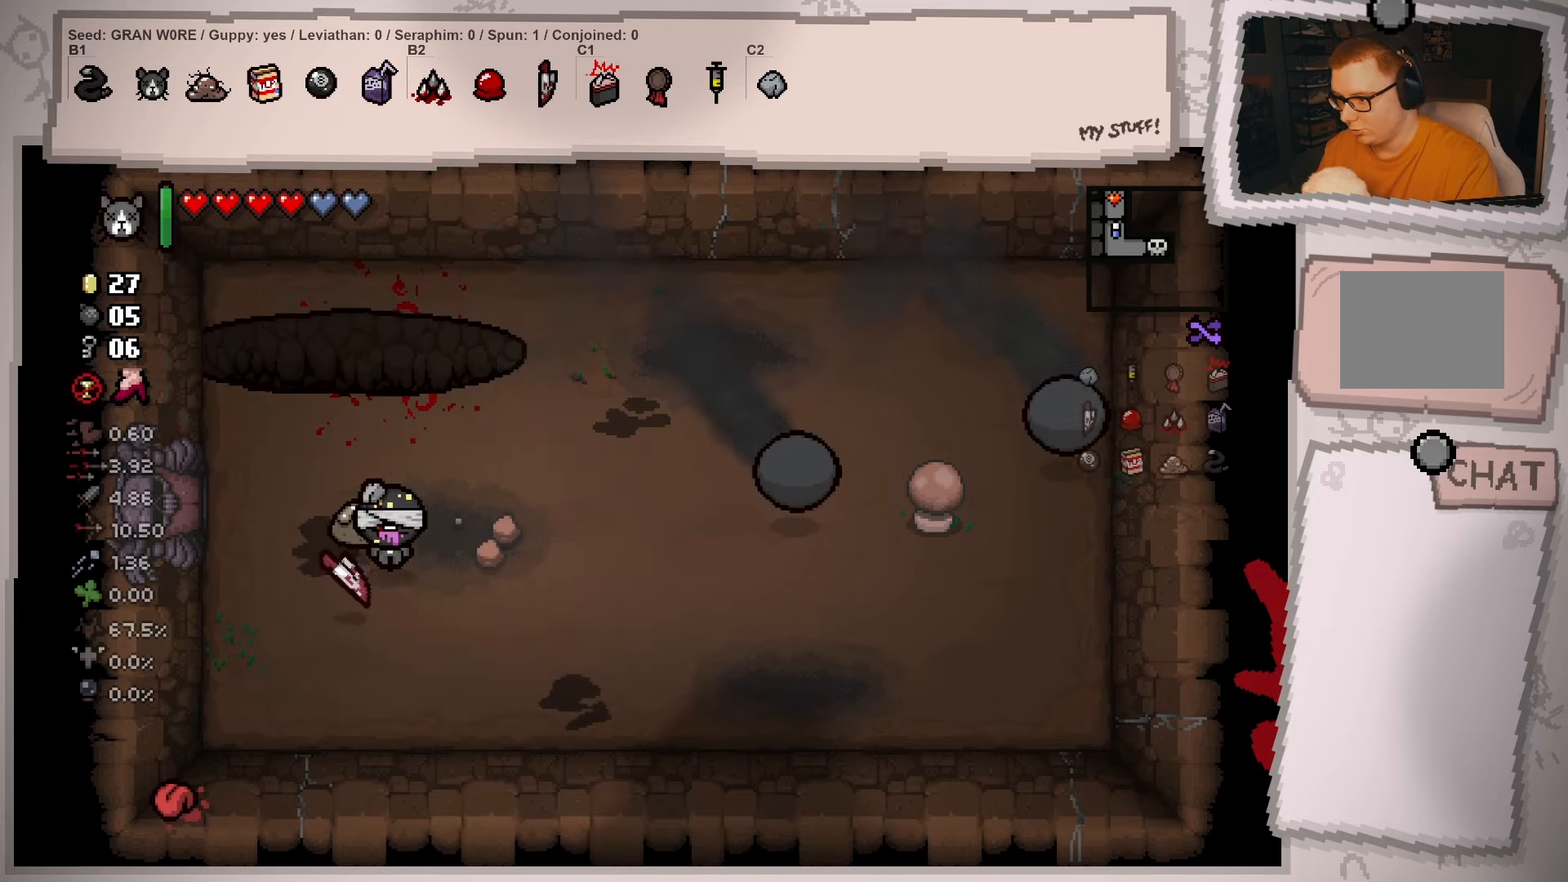
{"buttons": [], "left_stick": "down-right", "right_stick": "center", "events": [[17, "left_stick", "center"], [117, "left_stick", "down"], [184, "left_stick", "down-right"], [300, "left_stick", "center"], [467, "left_stick", "down-right"]]}
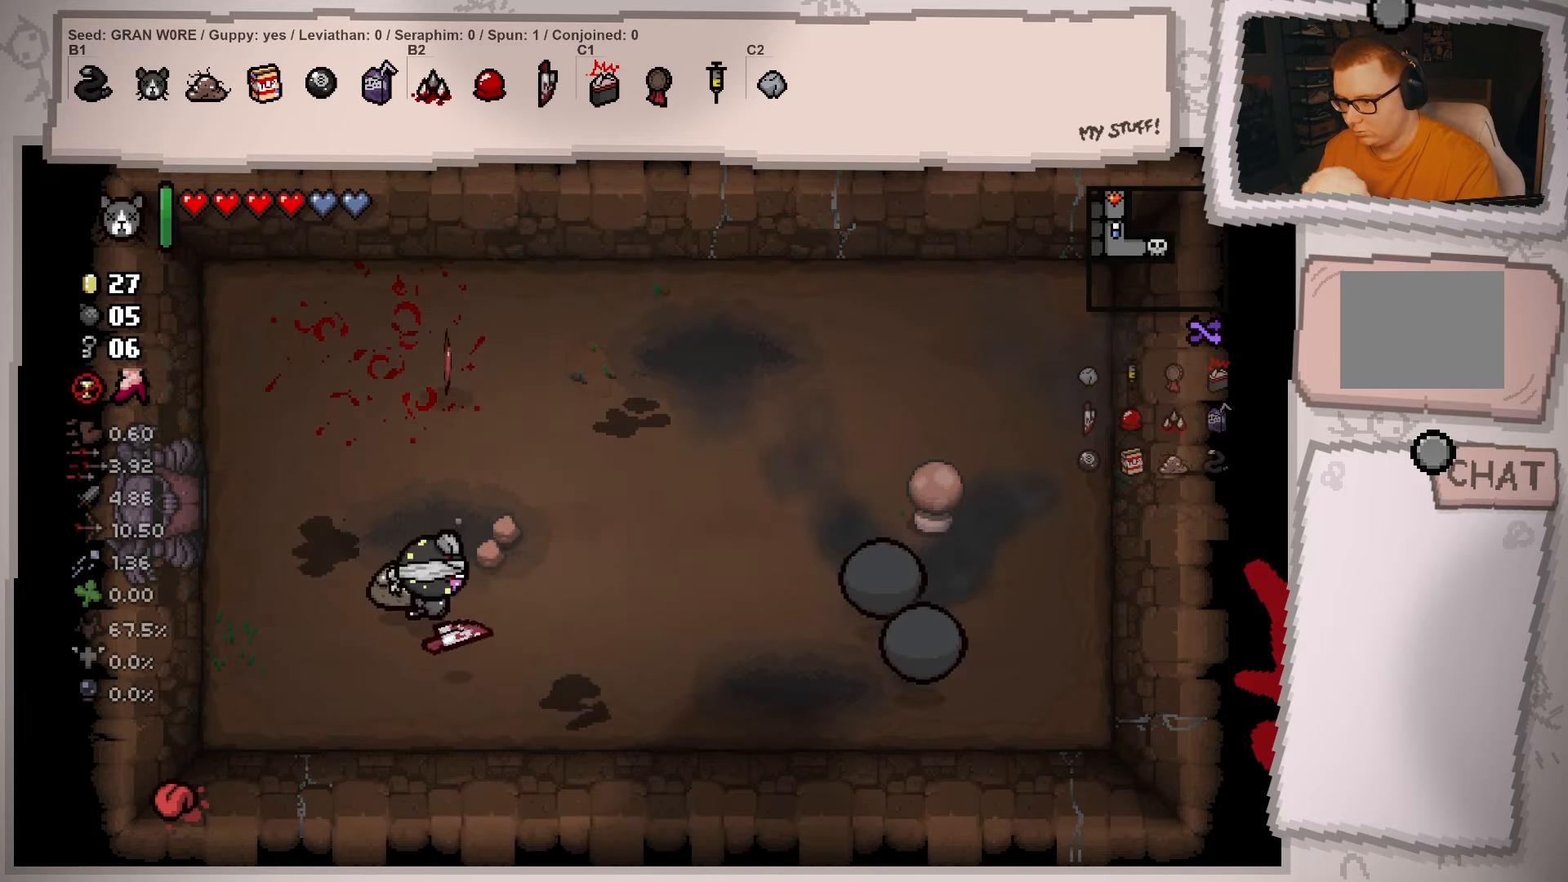
{"buttons": [], "left_stick": "center", "right_stick": "center", "events": [[66, "left_stick", "center"]]}
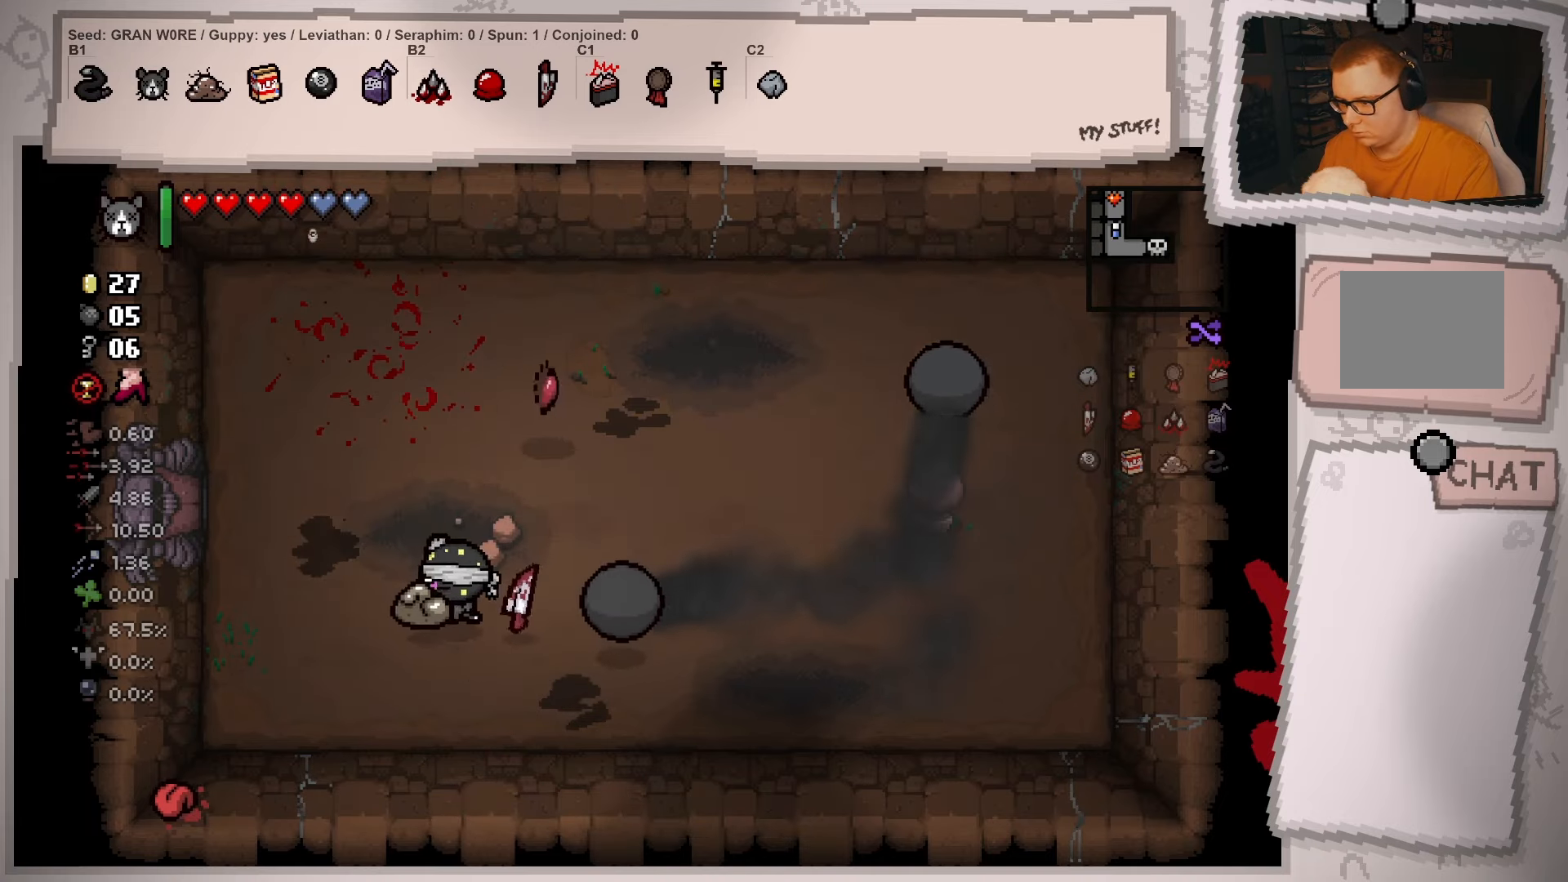
{"buttons": [], "left_stick": "down-left", "right_stick": "center", "events": [[17, "left_stick", "left"], [100, "left_stick", "down-left"]]}
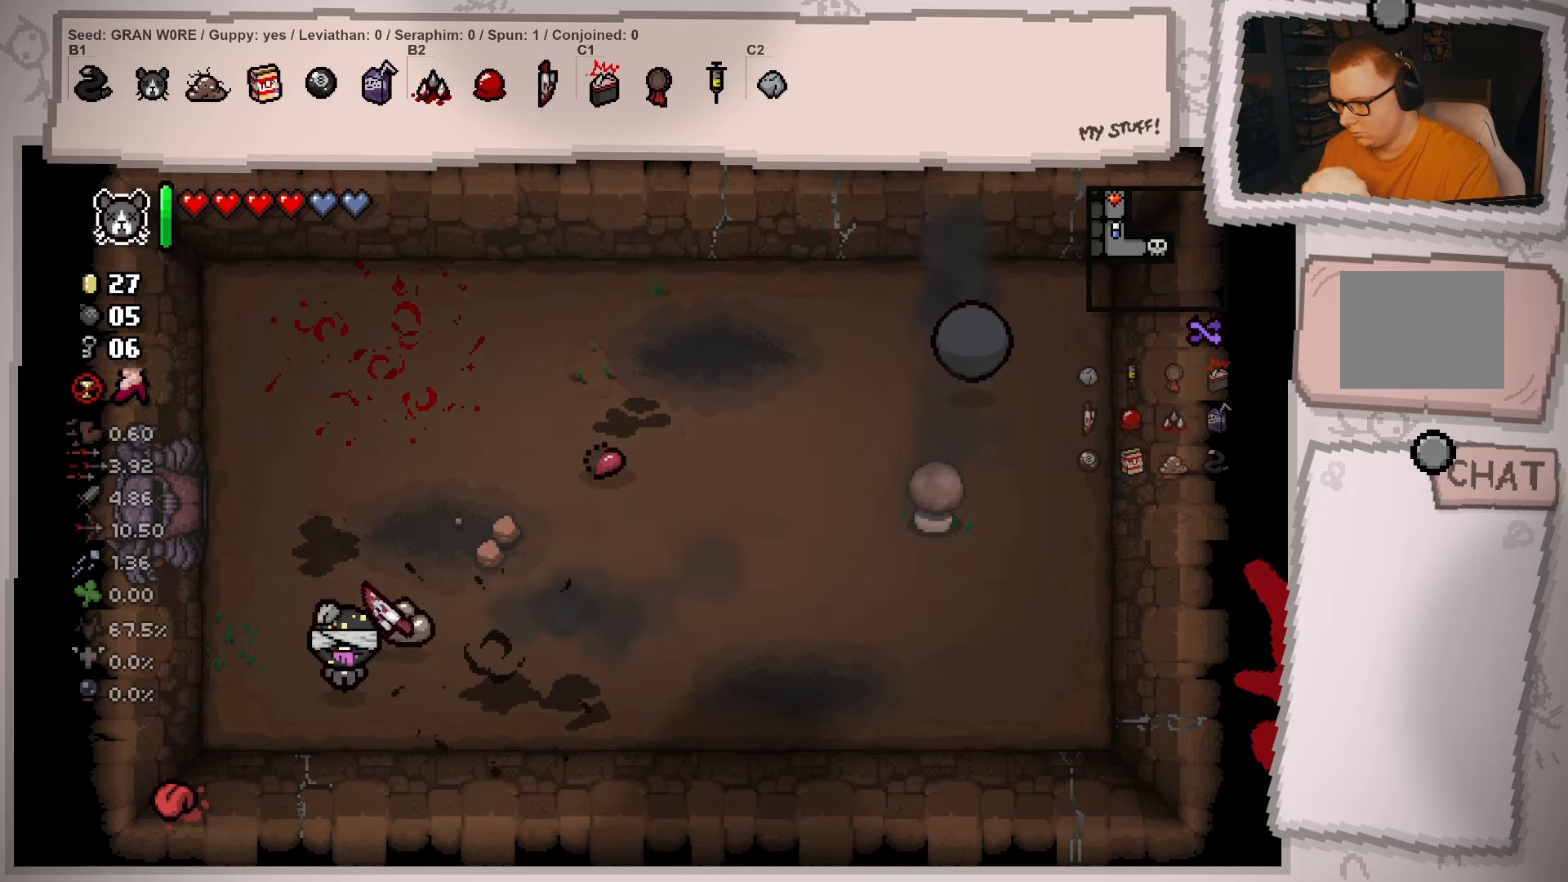
{"buttons": [], "left_stick": "up-right", "right_stick": "center", "events": [[116, "left_stick", "right"], [333, "left_stick", "up-right"]]}
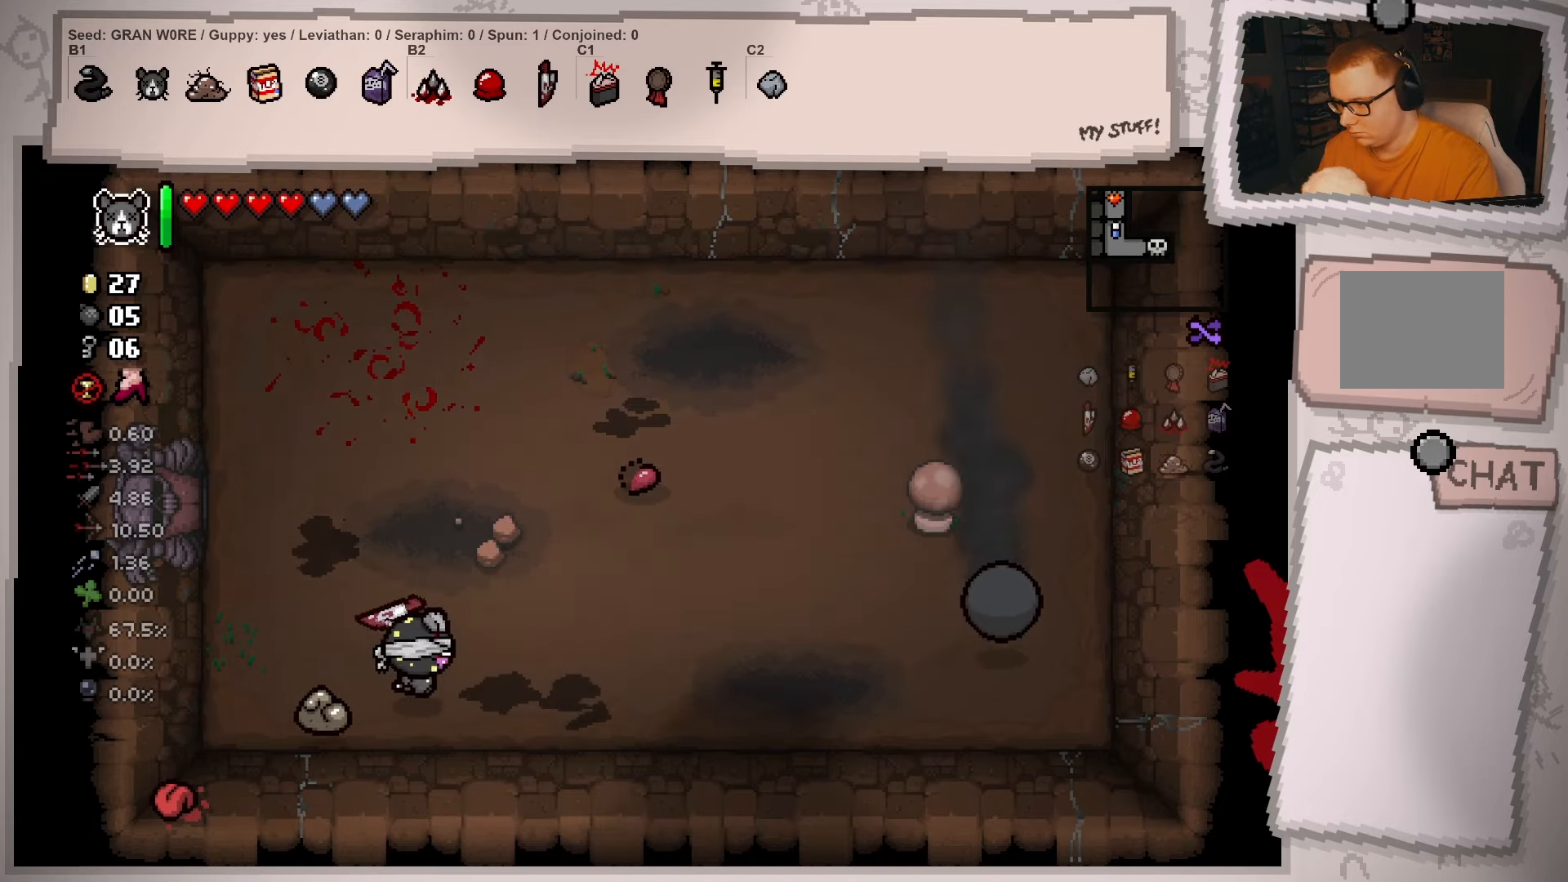
{"buttons": [], "left_stick": "right", "right_stick": "center", "events": [[34, "left_stick", "center"], [117, "R2", "down"], [217, "left_stick", "right"], [250, "R2", "up"], [351, "left_stick", "center"], [484, "left_stick", "right"]]}
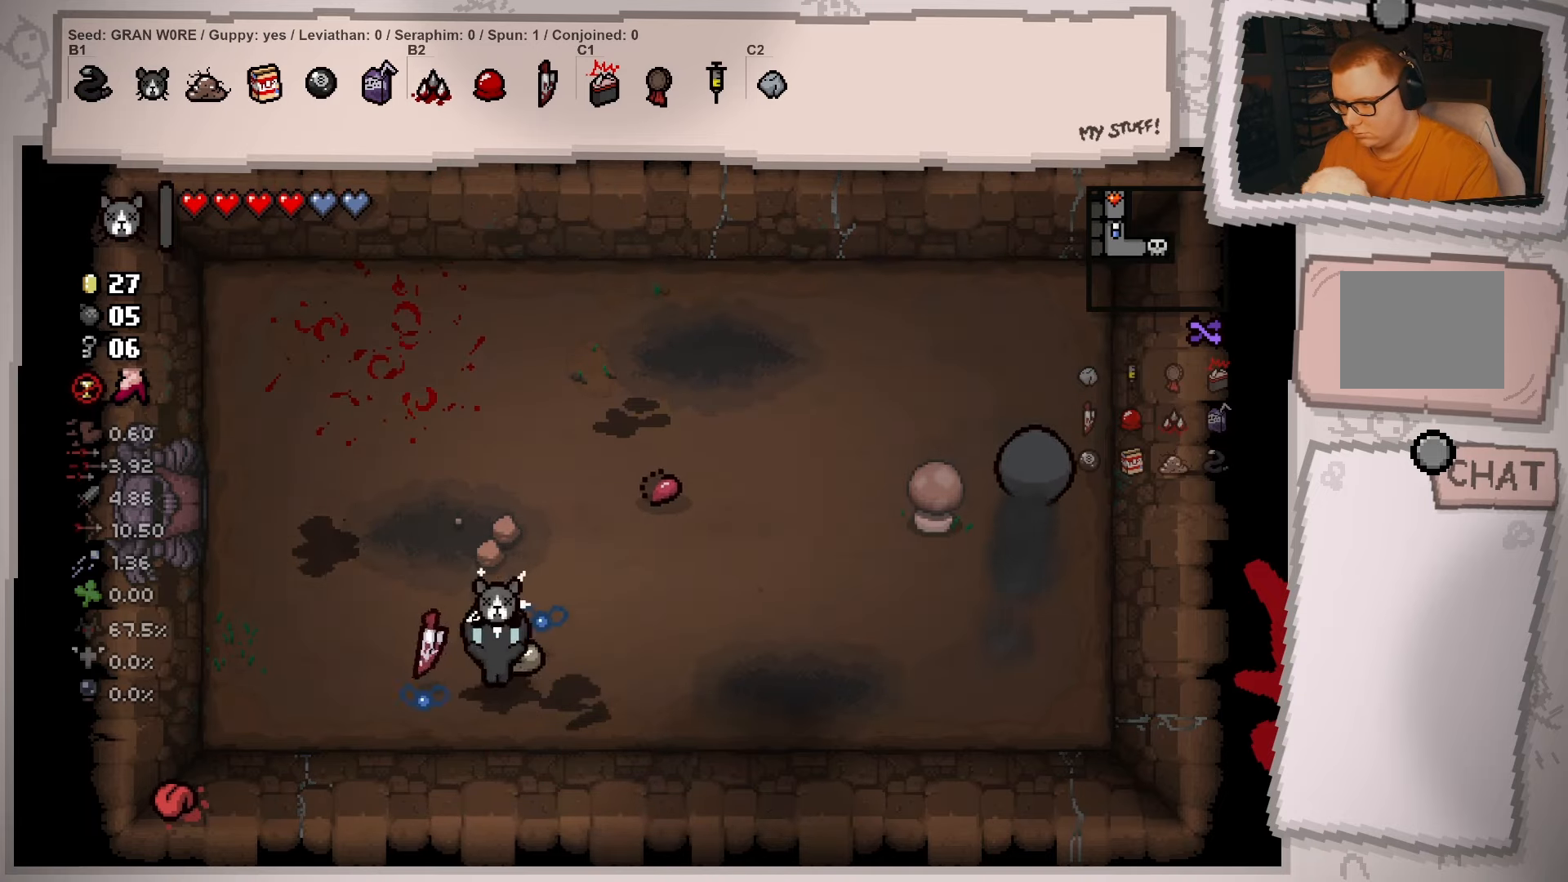
{"buttons": [], "left_stick": "right", "right_stick": "center", "events": []}
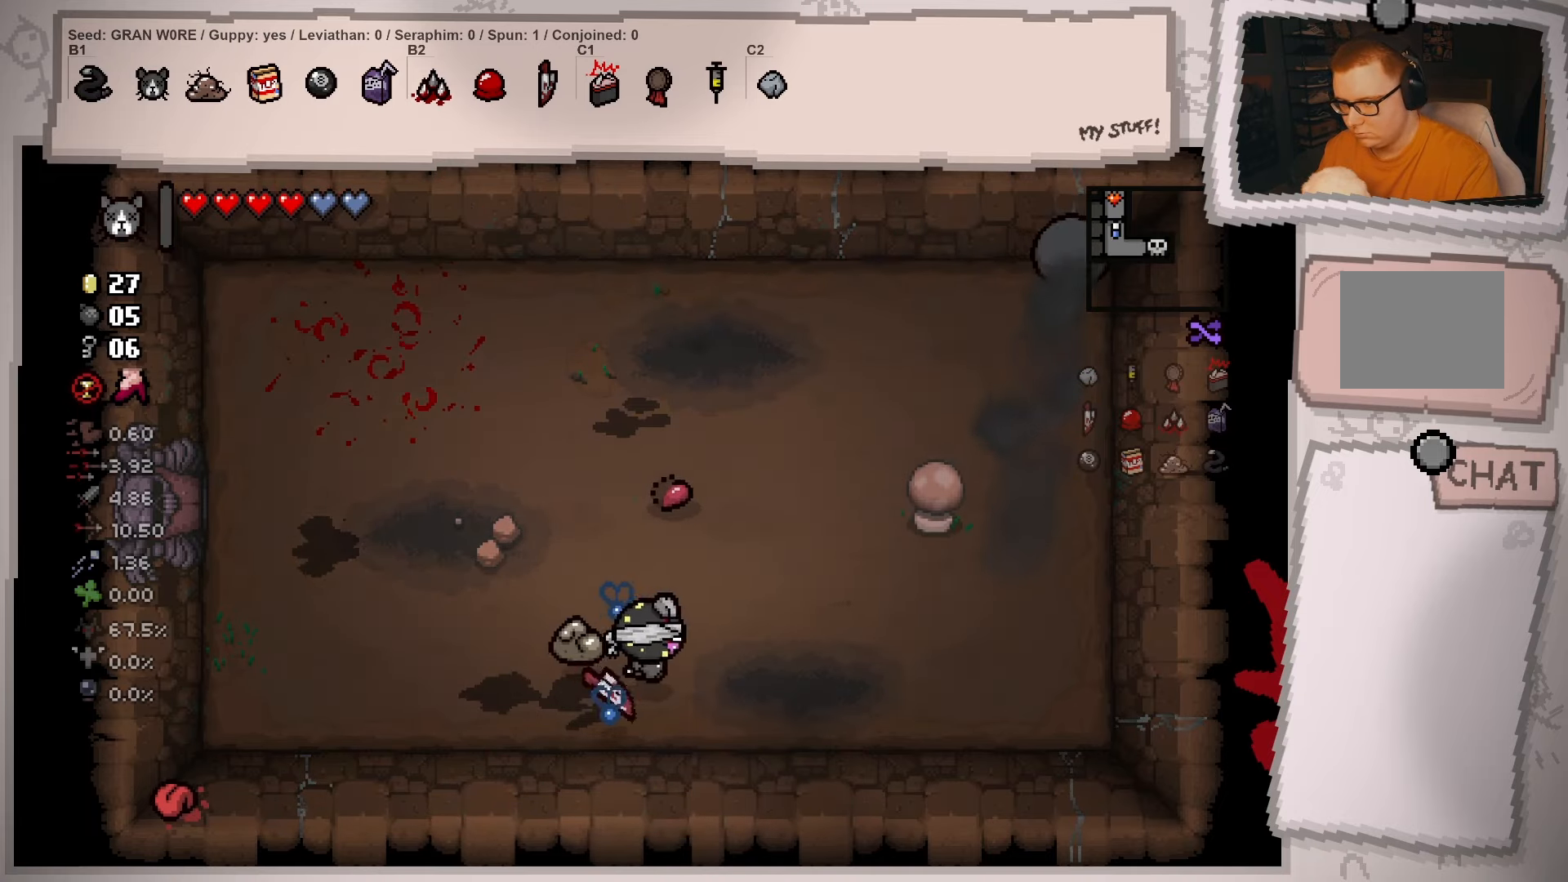
{"buttons": [], "left_stick": "down-right", "right_stick": "center", "events": [[17, "left_stick", "up-right"], [484, "left_stick", "down-right"]]}
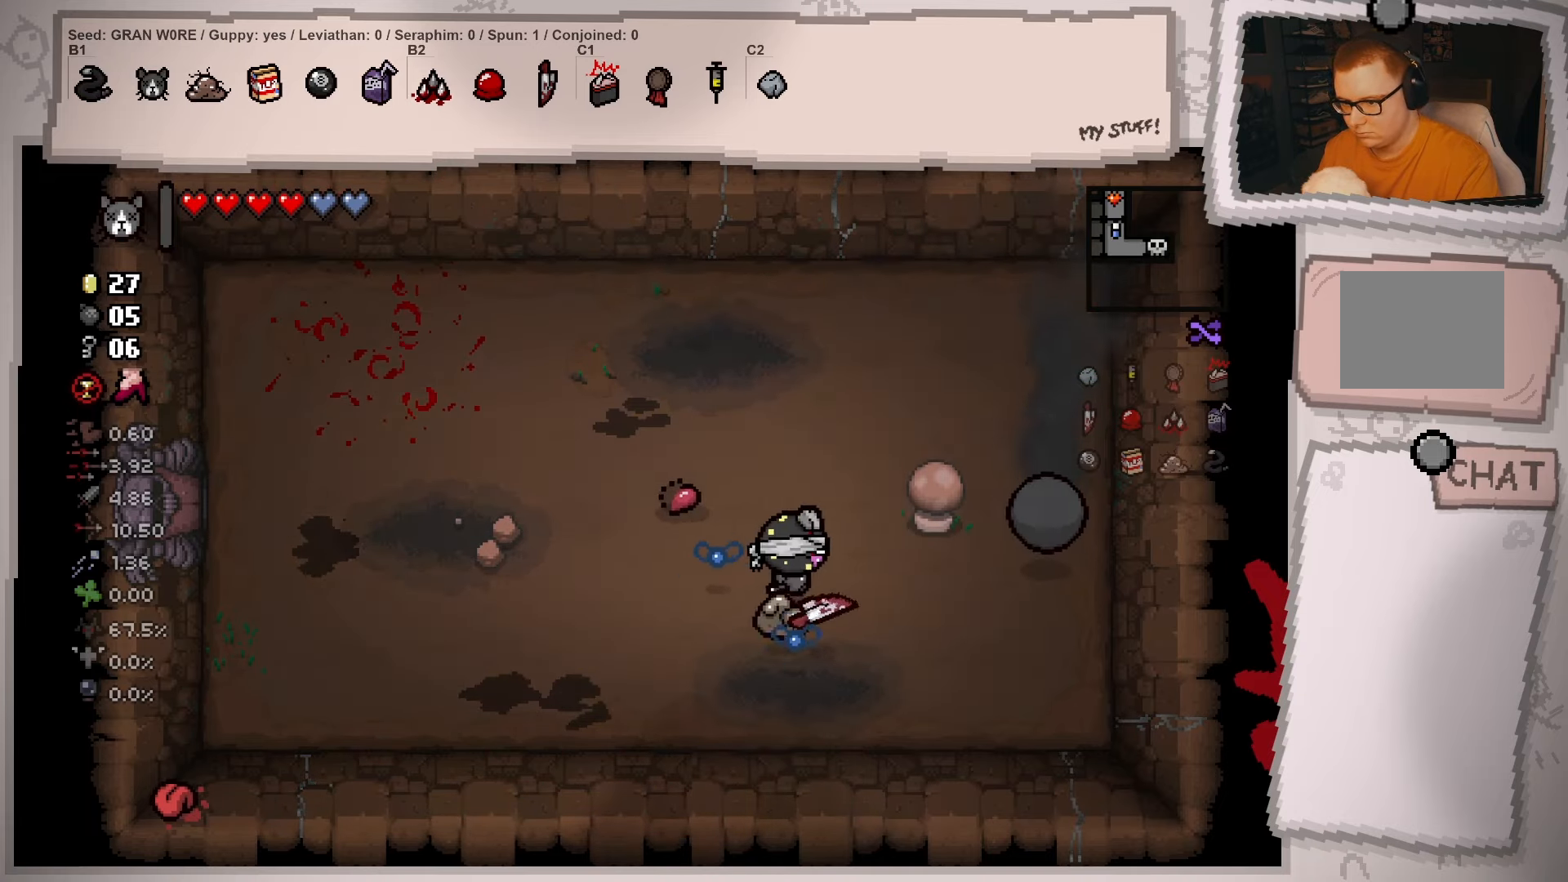
{"buttons": [], "left_stick": "center", "right_stick": "center", "events": [[133, "left_stick", "center"], [267, "left_stick", "down-right"], [383, "left_stick", "down"], [484, "left_stick", "center"]]}
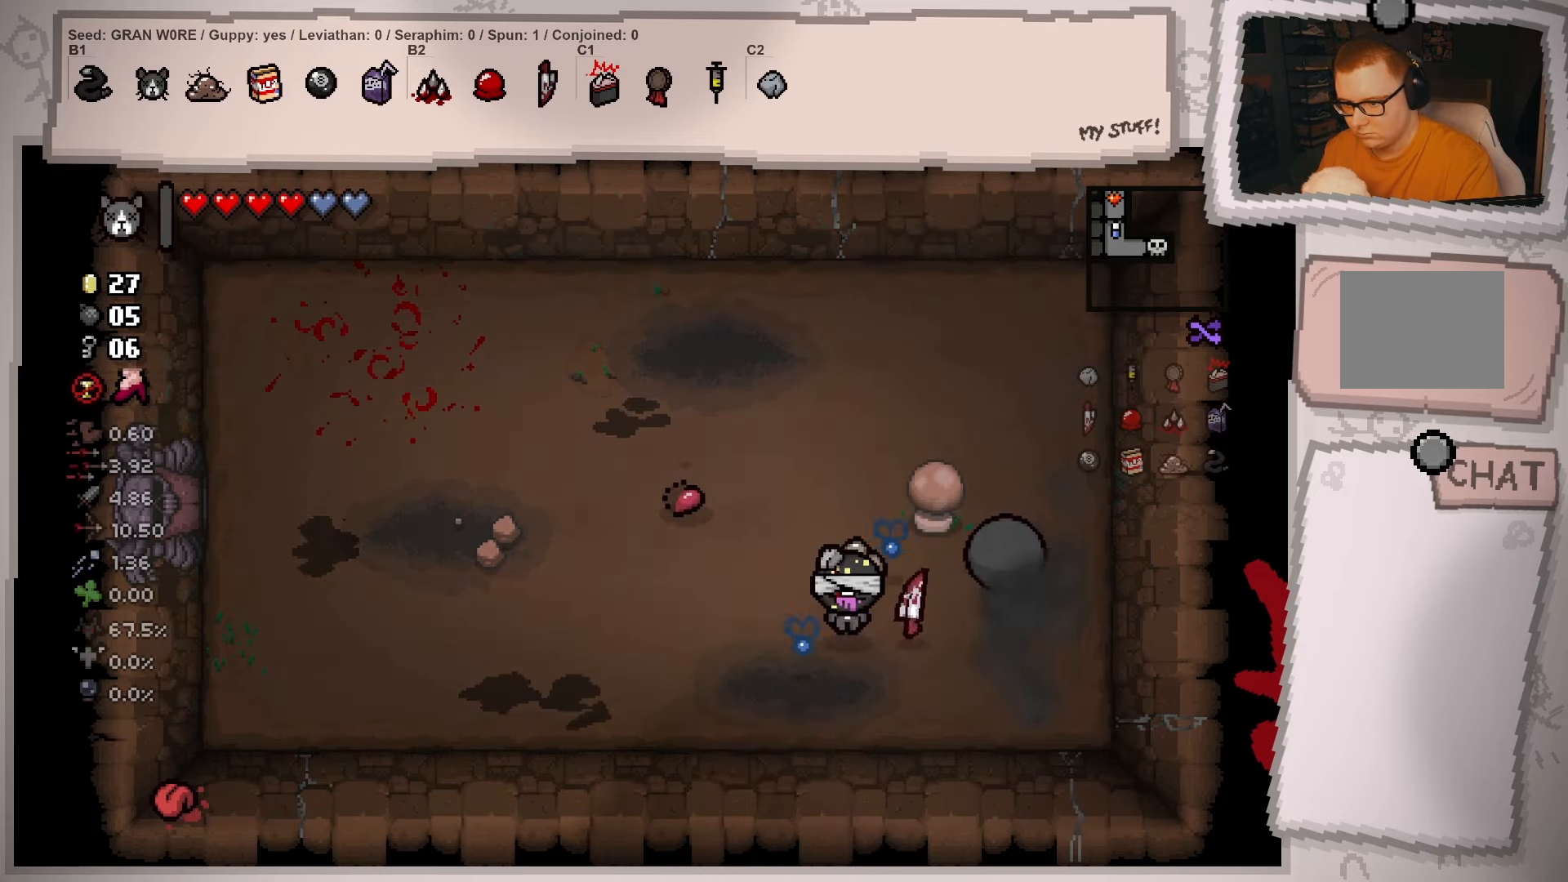
{"buttons": [], "left_stick": "center", "right_stick": "center", "events": [[184, "left_stick", "up-right"], [384, "left_stick", "center"]]}
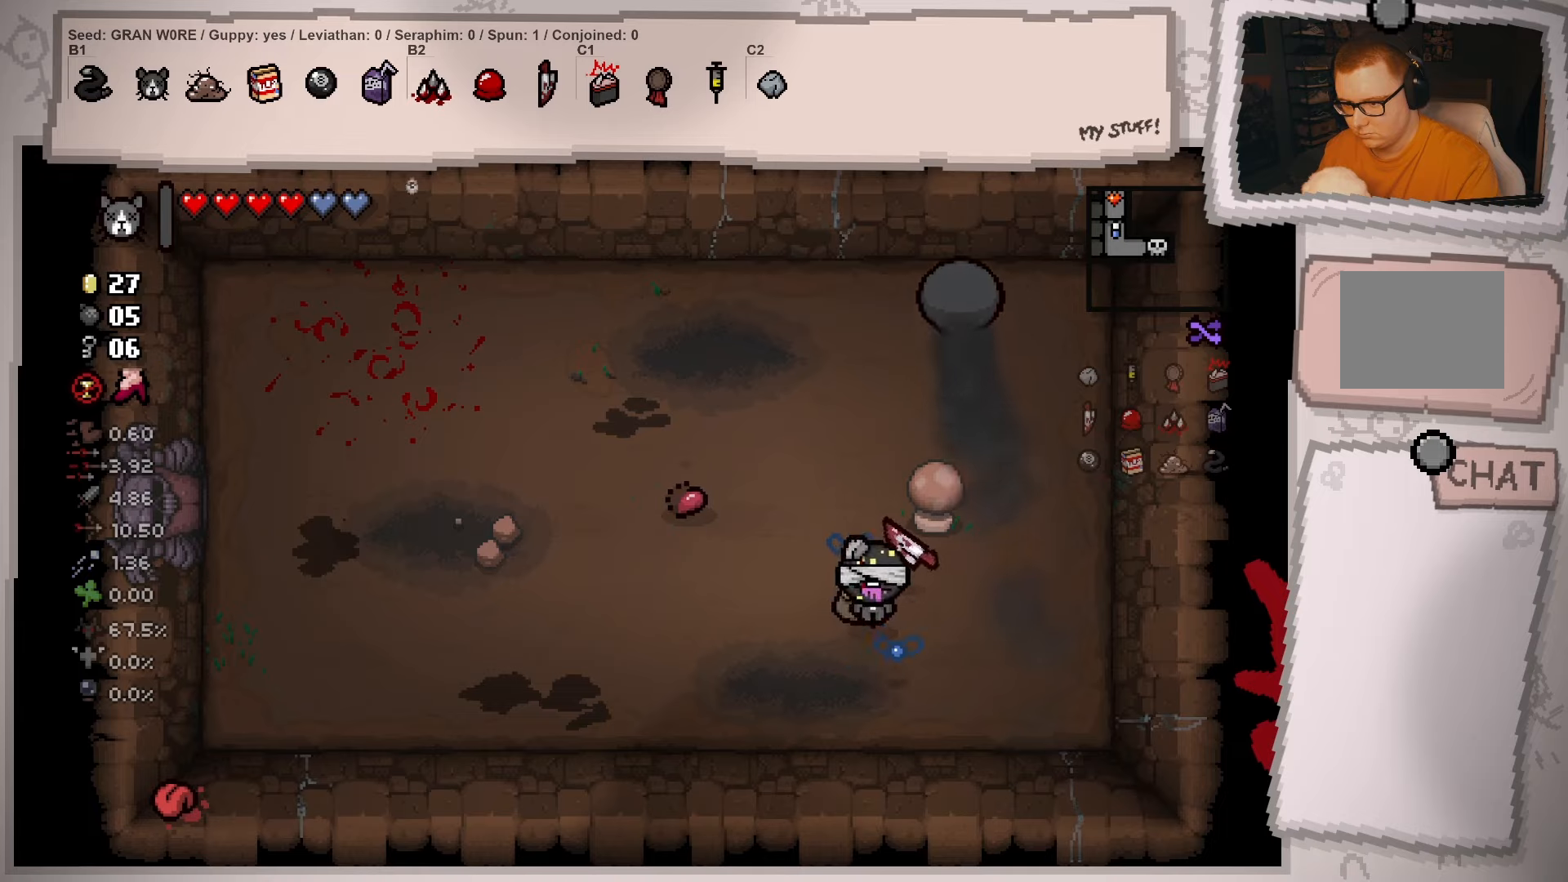
{"buttons": [], "left_stick": "center", "right_stick": "center", "events": [[50, "left_stick", "up"], [133, "left_stick", "center"], [367, "left_stick", "down-right"], [467, "left_stick", "center"]]}
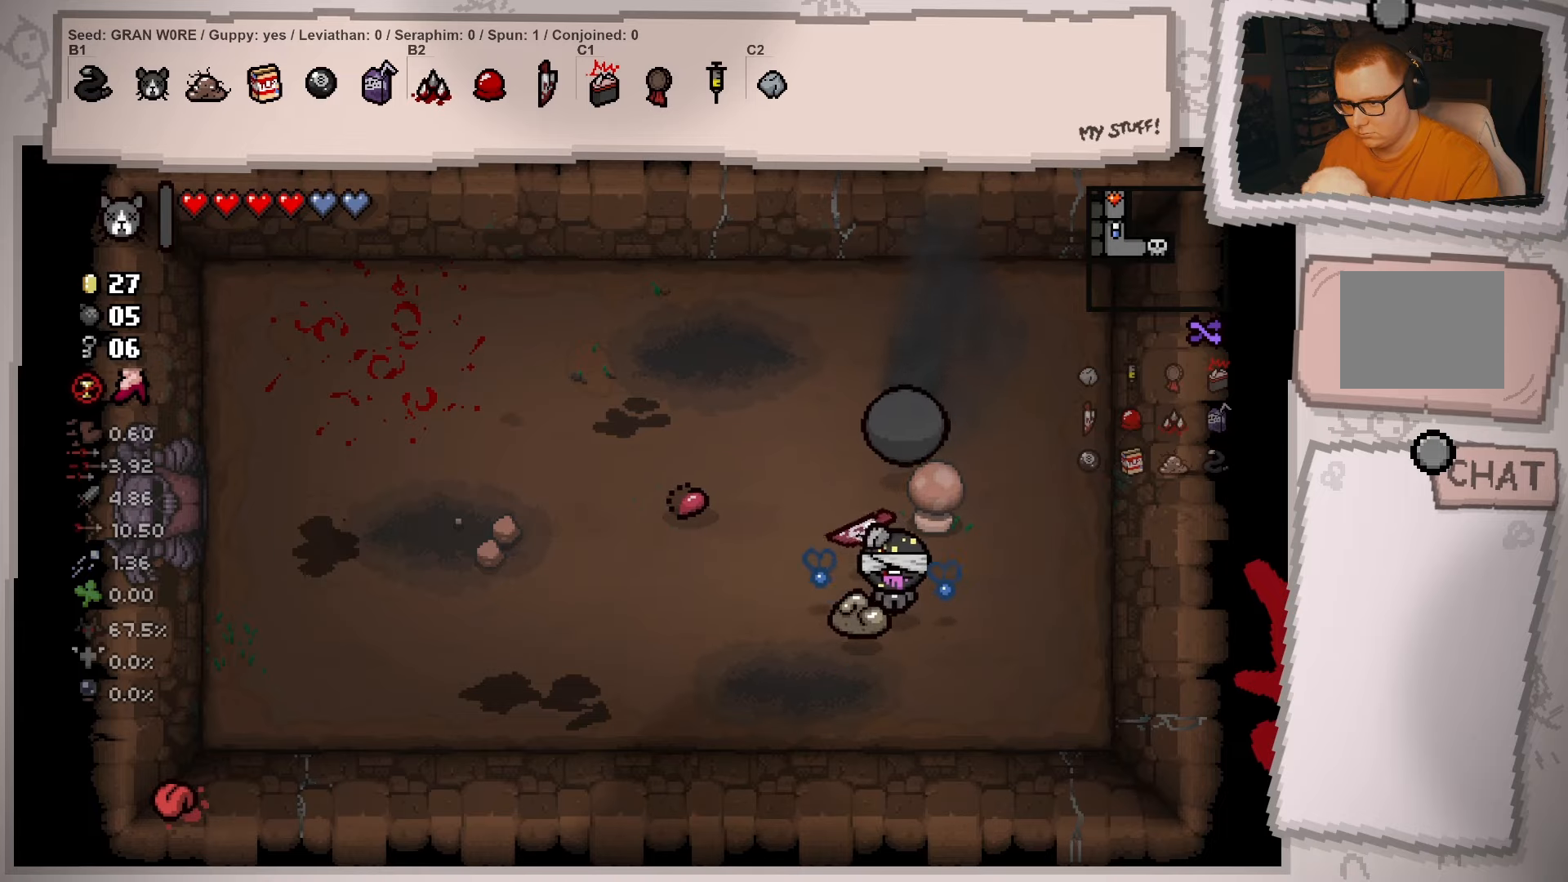
{"buttons": [], "left_stick": "left", "right_stick": "center", "events": [[67, "left_stick", "down-right"], [334, "left_stick", "right"], [501, "left_stick", "left"]]}
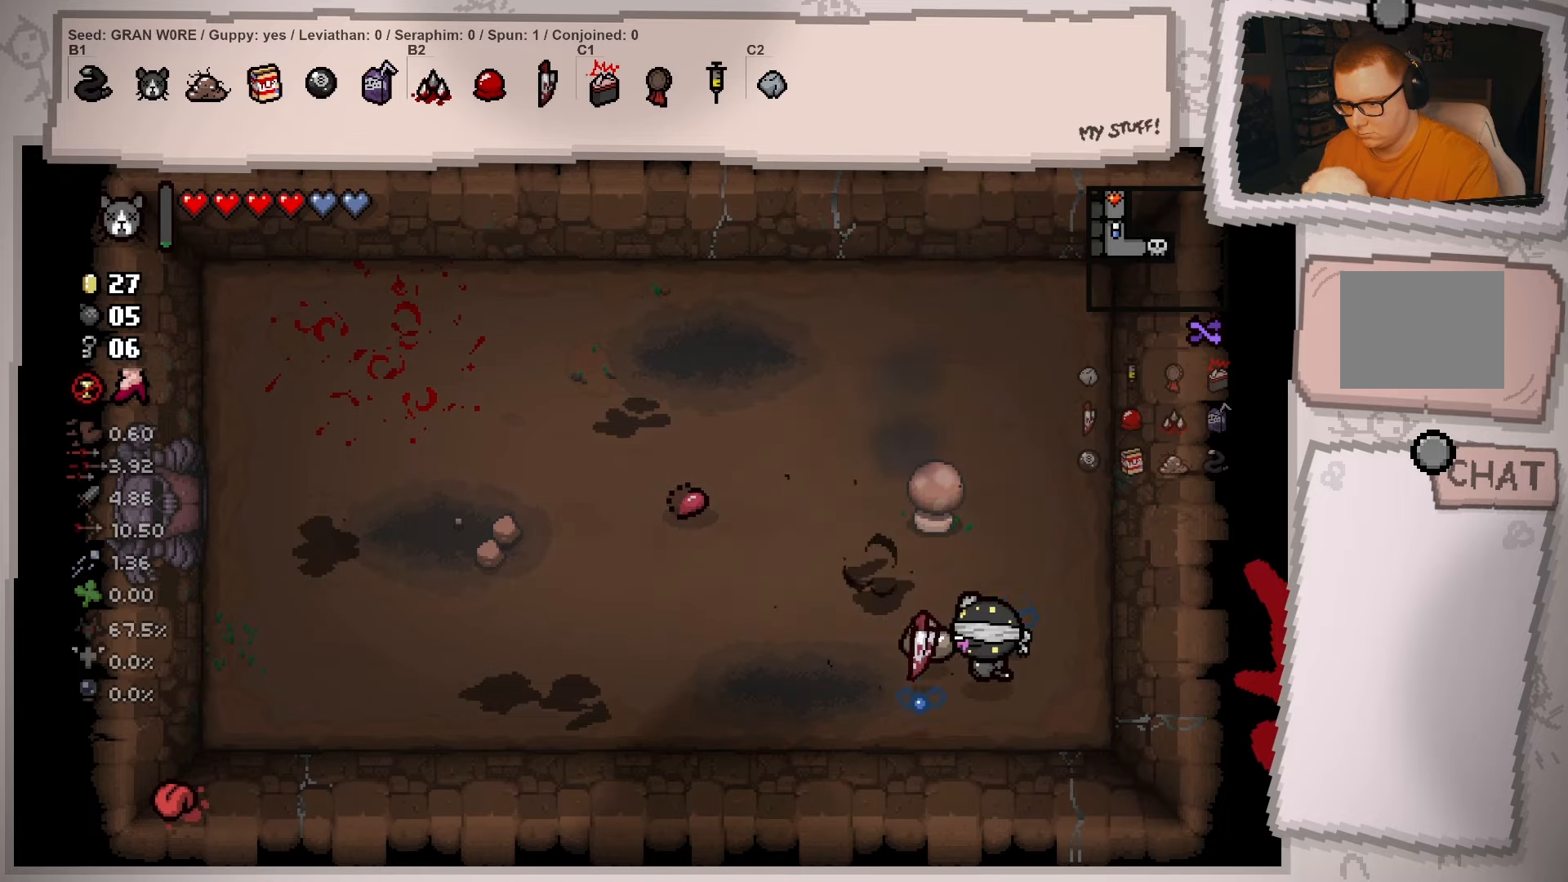
{"buttons": [], "left_stick": "left", "right_stick": "center", "events": [[67, "left_stick", "up-left"], [367, "left_stick", "center"], [484, "left_stick", "left"]]}
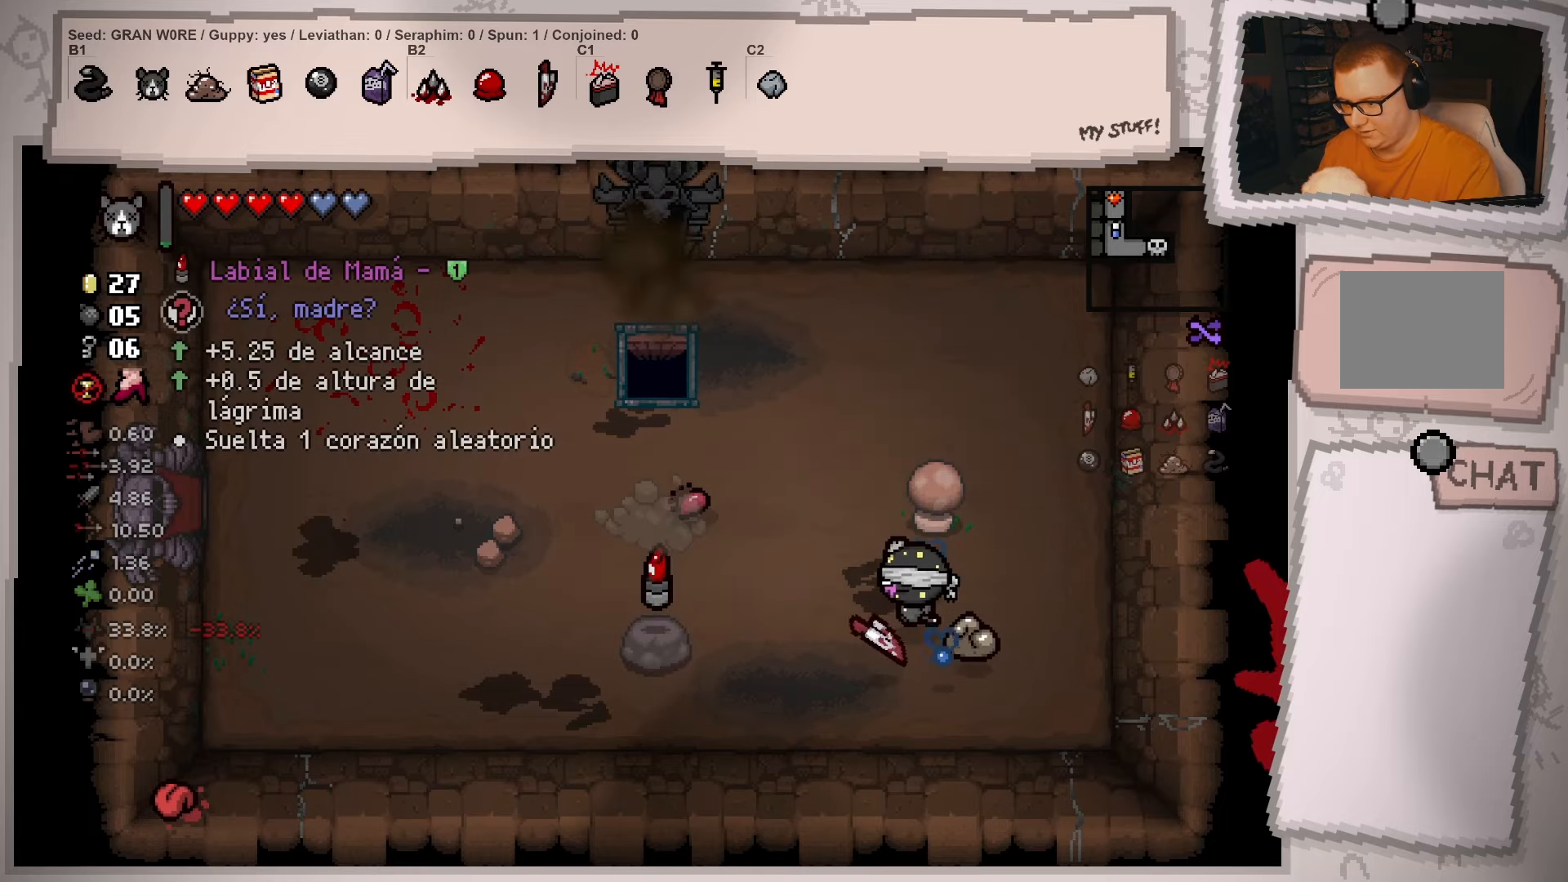
{"buttons": [], "left_stick": "left", "right_stick": "center", "events": []}
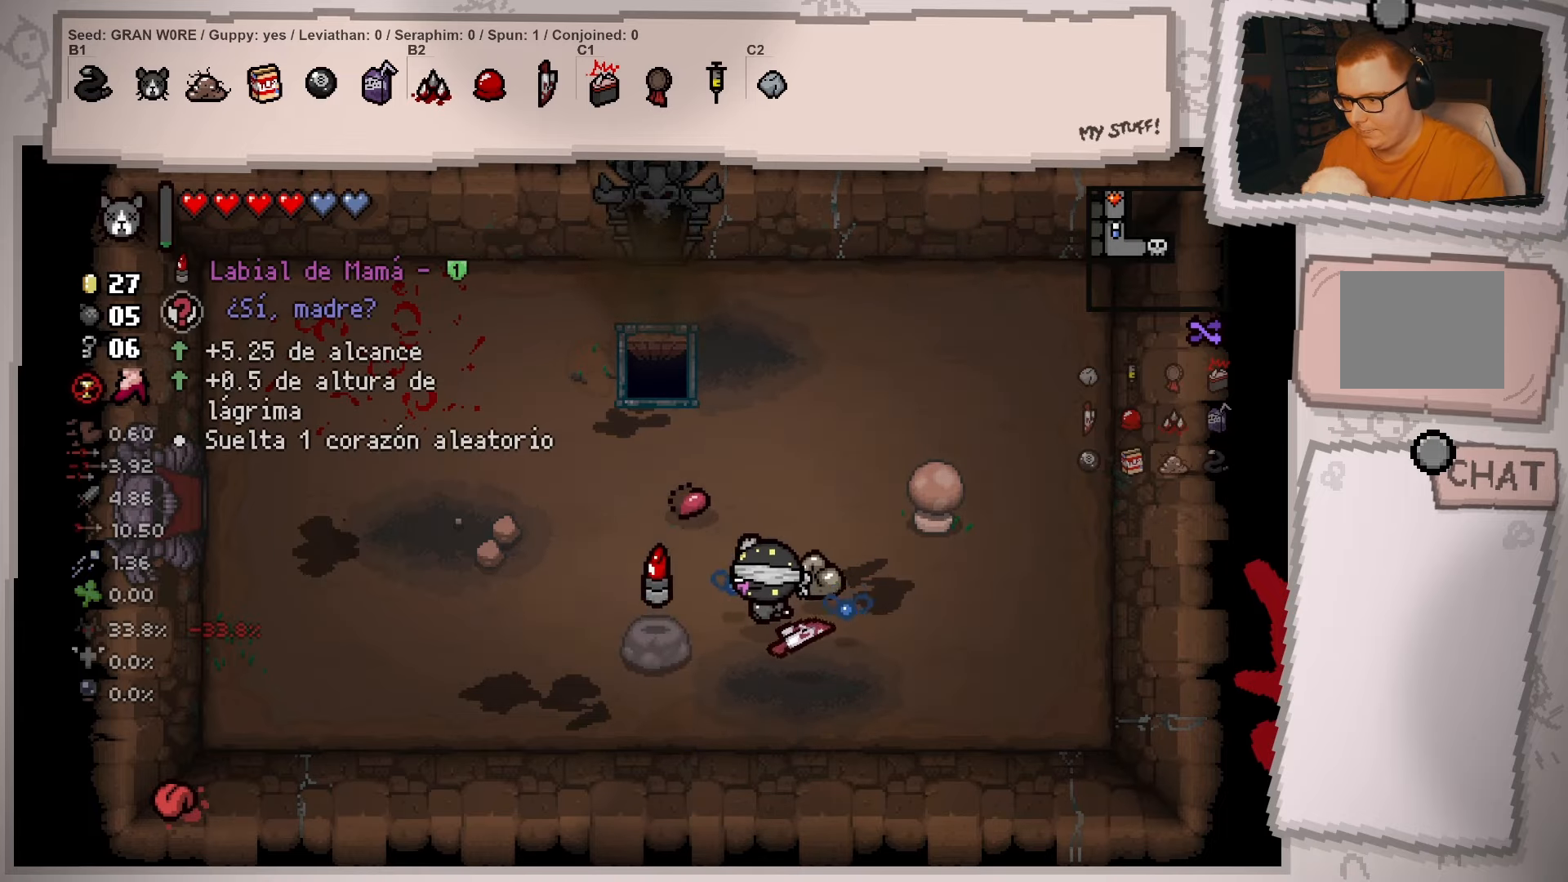
{"buttons": [], "left_stick": "up-left", "right_stick": "center", "events": [[317, "left_stick", "up-left"]]}
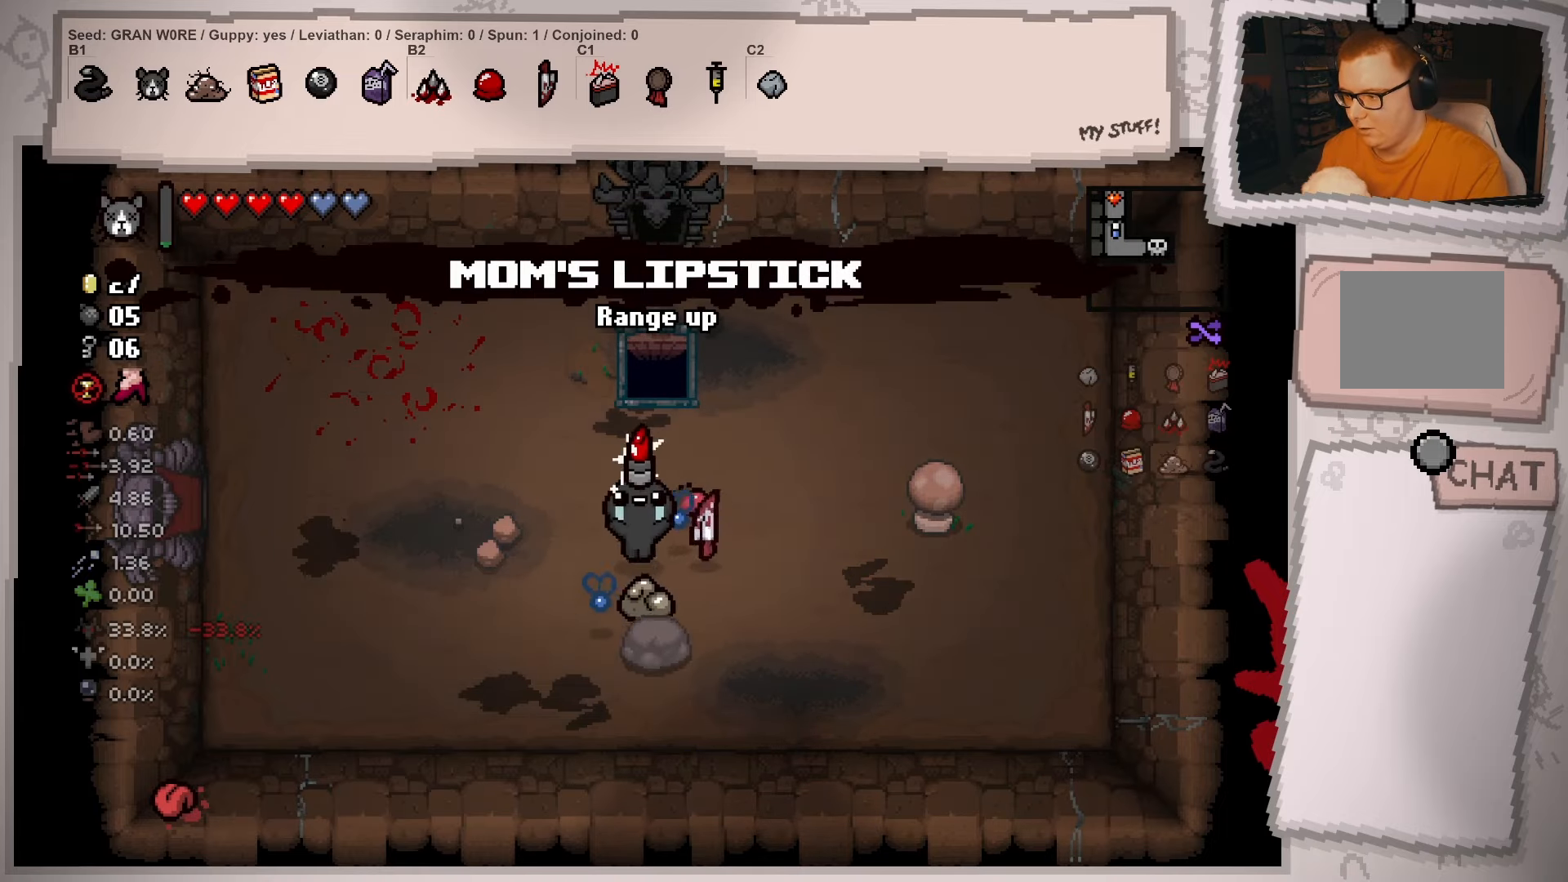
{"buttons": [], "left_stick": "up", "right_stick": "center", "events": [[334, "left_stick", "up"]]}
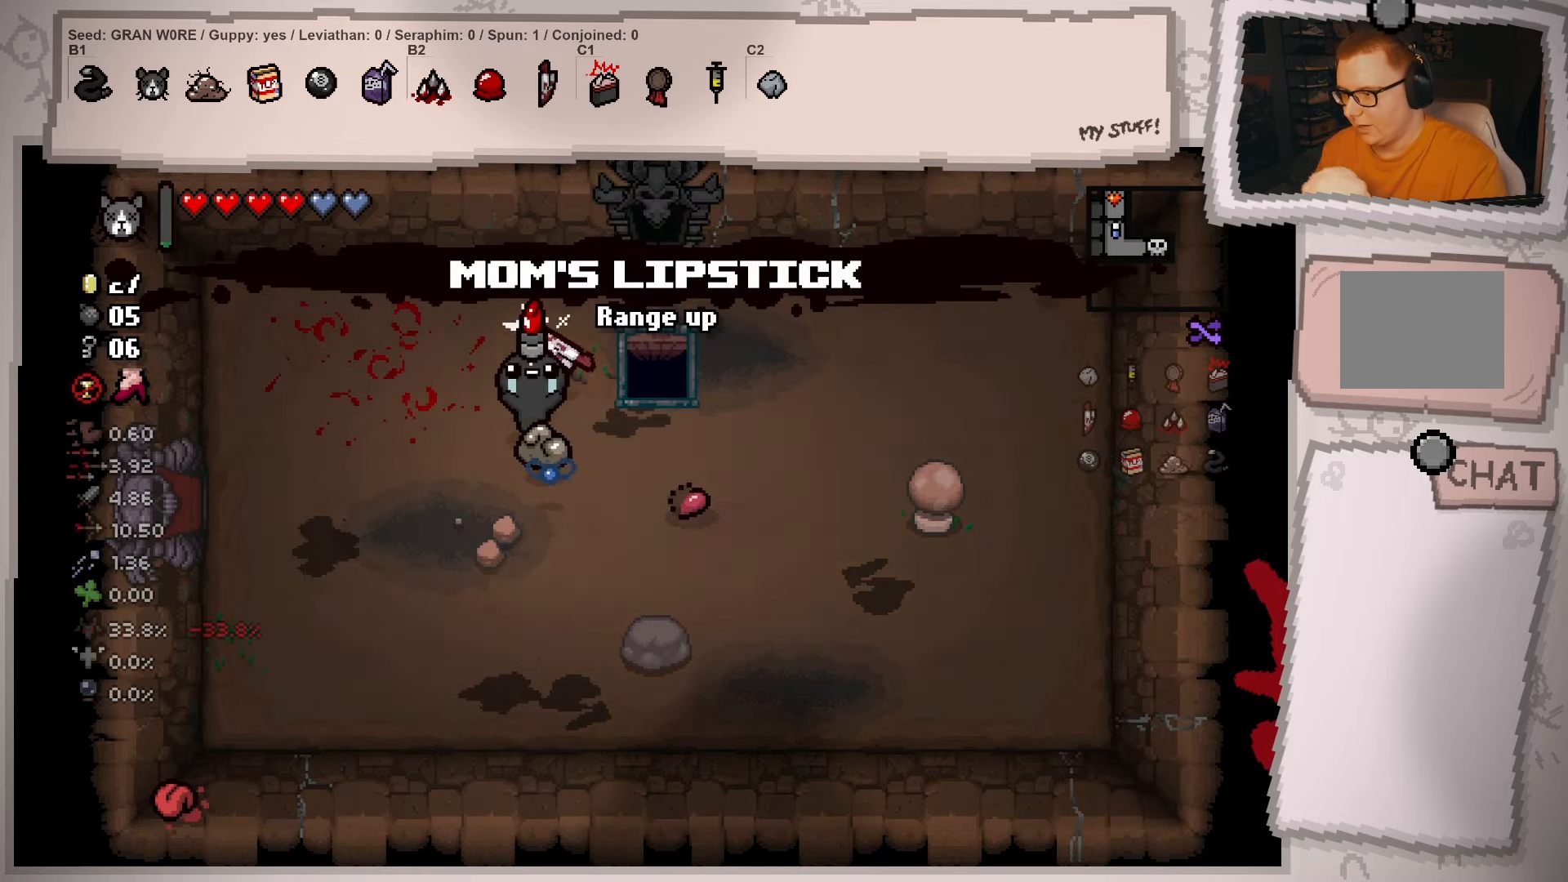
{"buttons": [], "left_stick": "up-right", "right_stick": "center", "events": [[250, "left_stick", "up-right"]]}
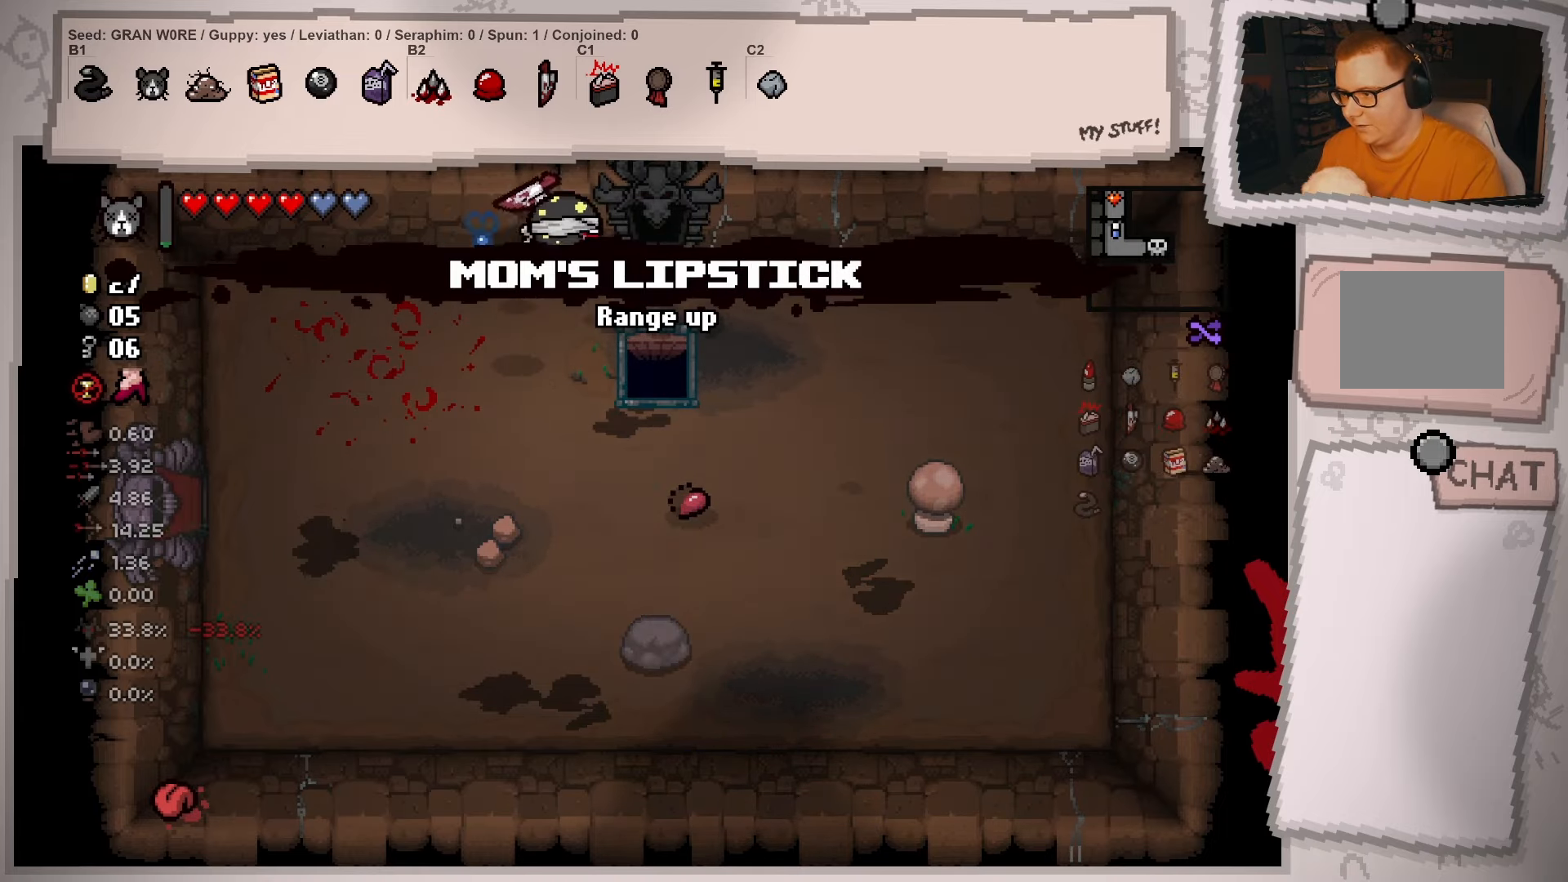
{"buttons": [], "left_stick": "up", "right_stick": "center", "events": [[367, "left_stick", "up"]]}